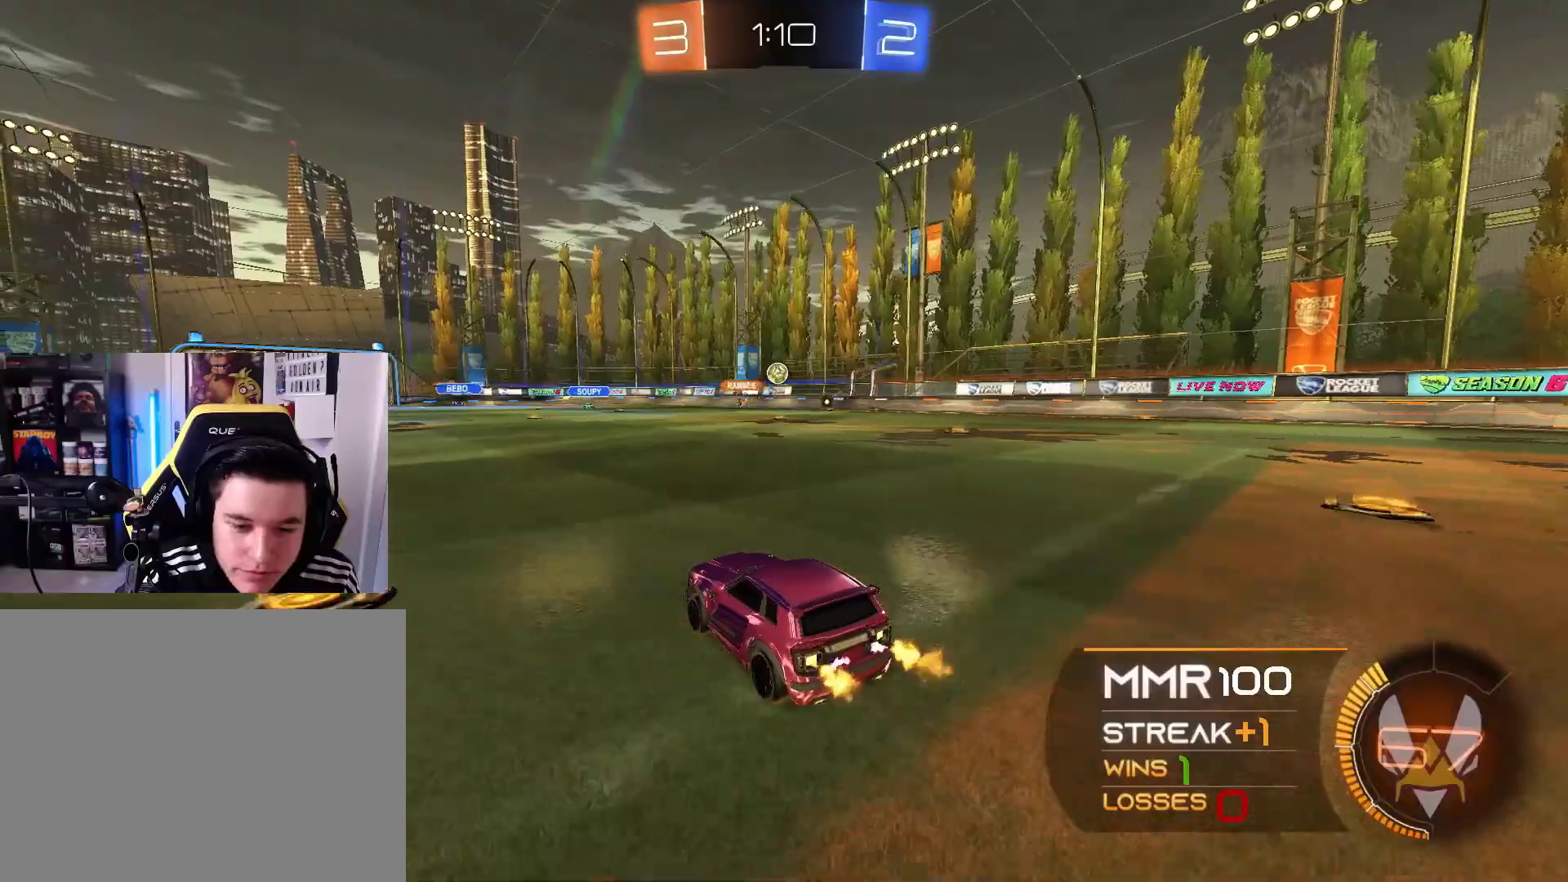
Gameplay with a controller (Xbox layout); each line is a JSON object with the inputs held at the frame after it. "events" lists button and stick changes between this image and that frame as [ms after this image, input, new state], when the widget could be followed in between. Not read: R3.
{"buttons": ["R2"], "left_stick": "right", "right_stick": "center", "events": [[133, "L1", "down"], [233, "L1", "up"]]}
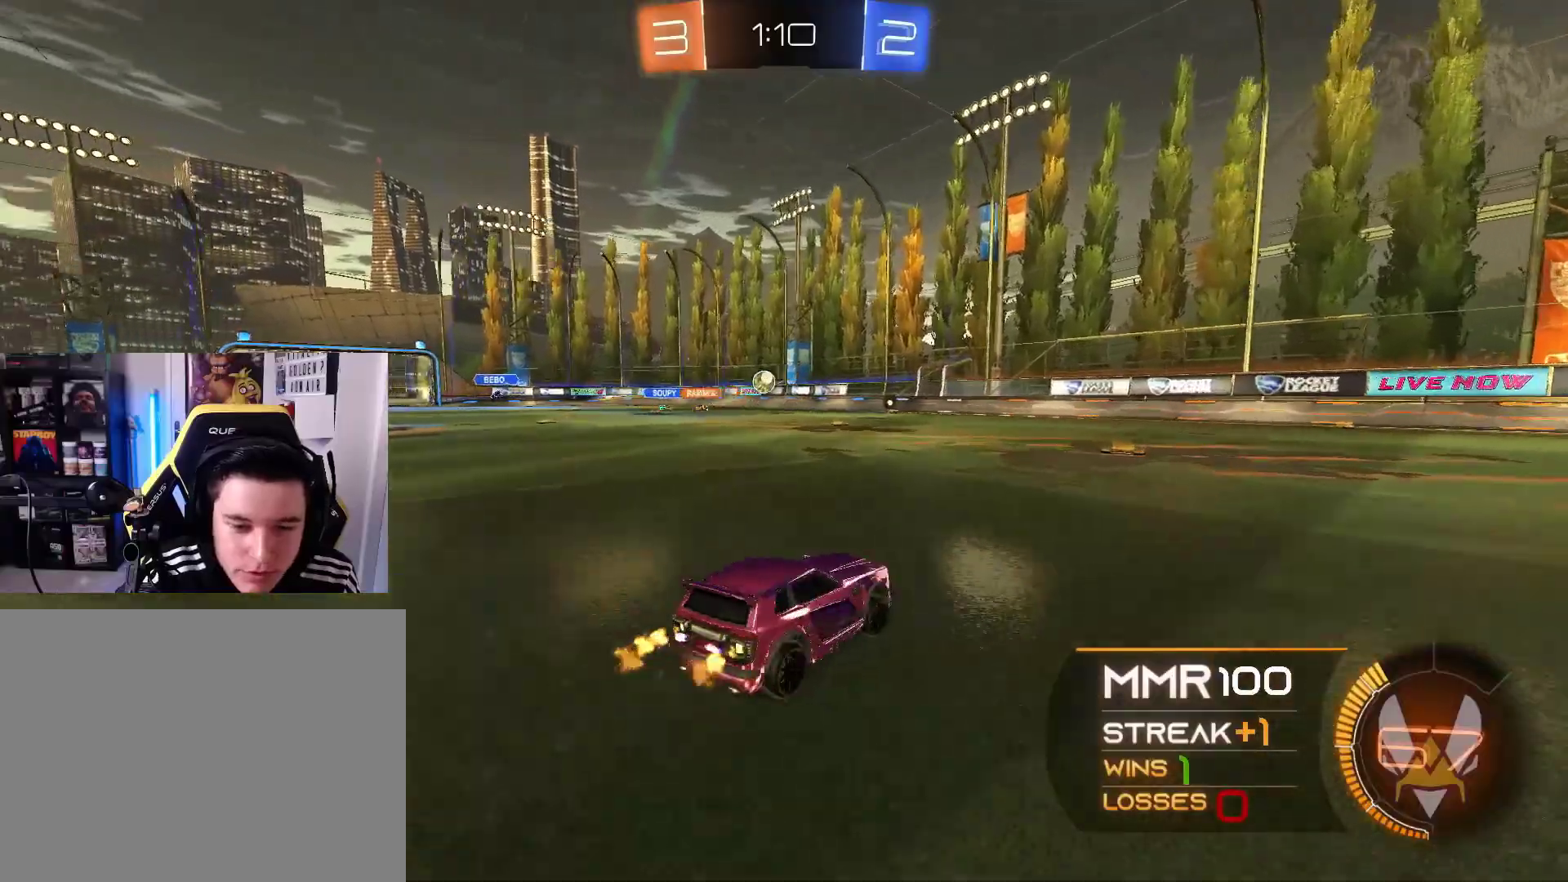
{"buttons": ["R2"], "left_stick": "right", "right_stick": "center", "events": [[333, "left_stick", "center"], [433, "left_stick", "right"]]}
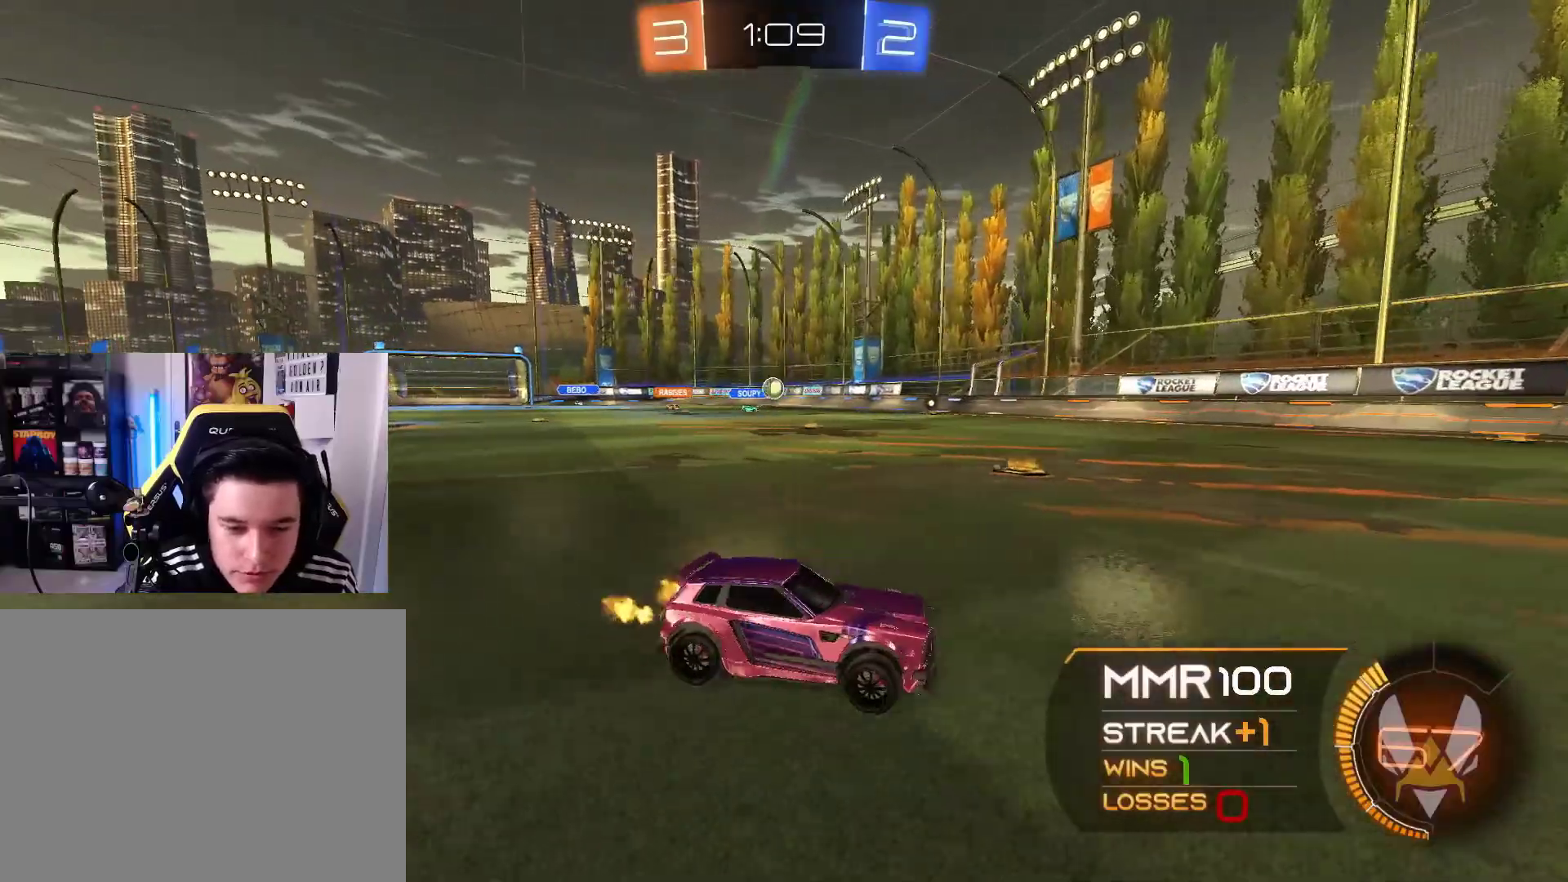
{"buttons": ["R2"], "left_stick": "right", "right_stick": "center", "events": []}
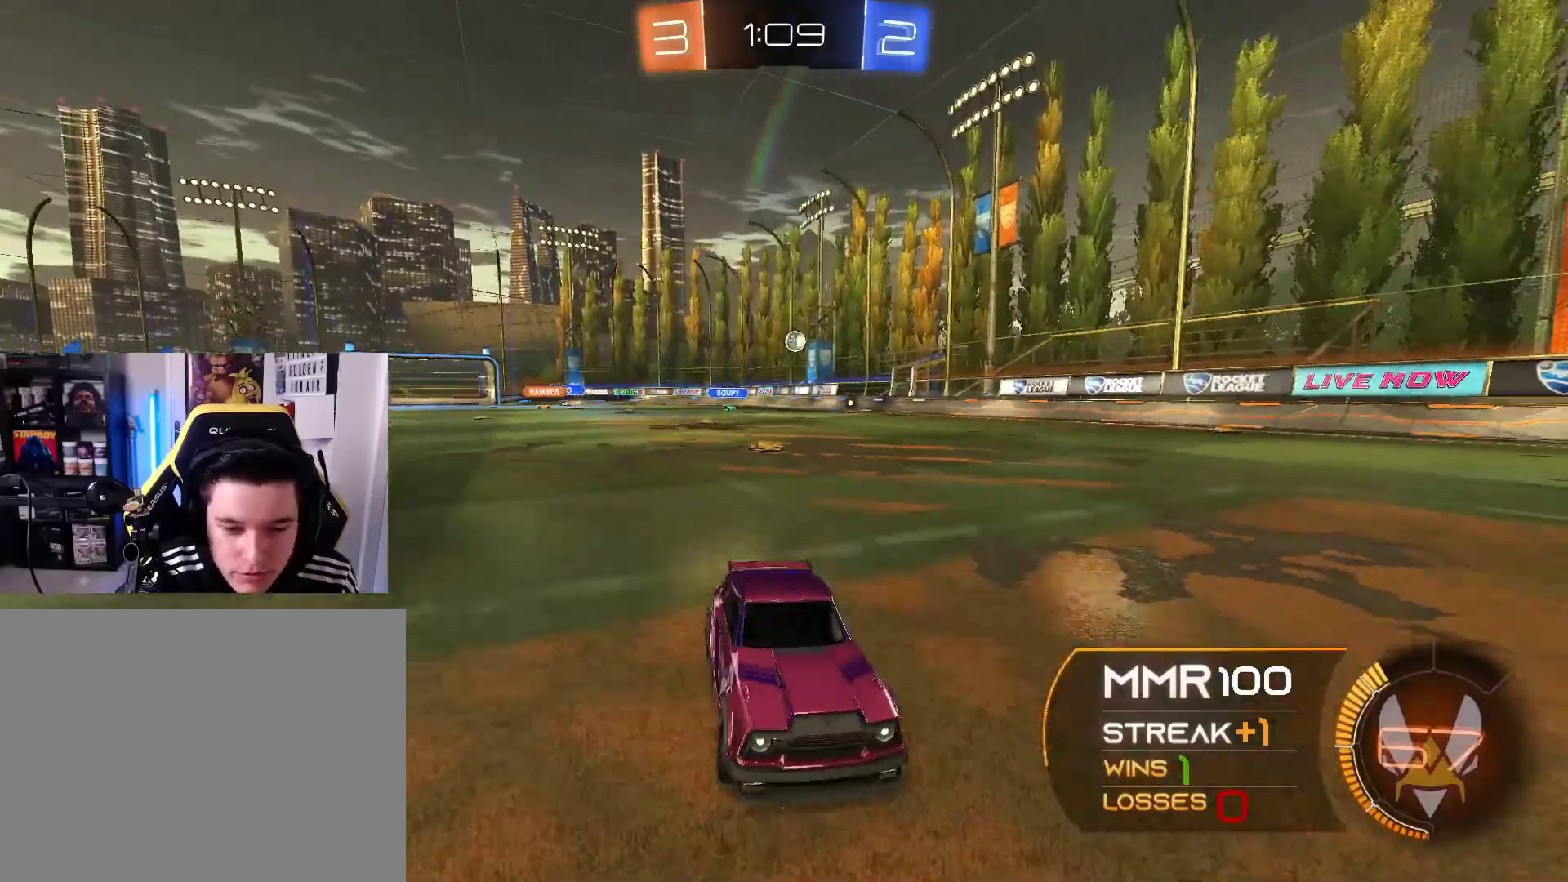
{"buttons": ["R2"], "left_stick": "right", "right_stick": "center", "events": [[167, "left_stick", "center"], [433, "left_stick", "right"]]}
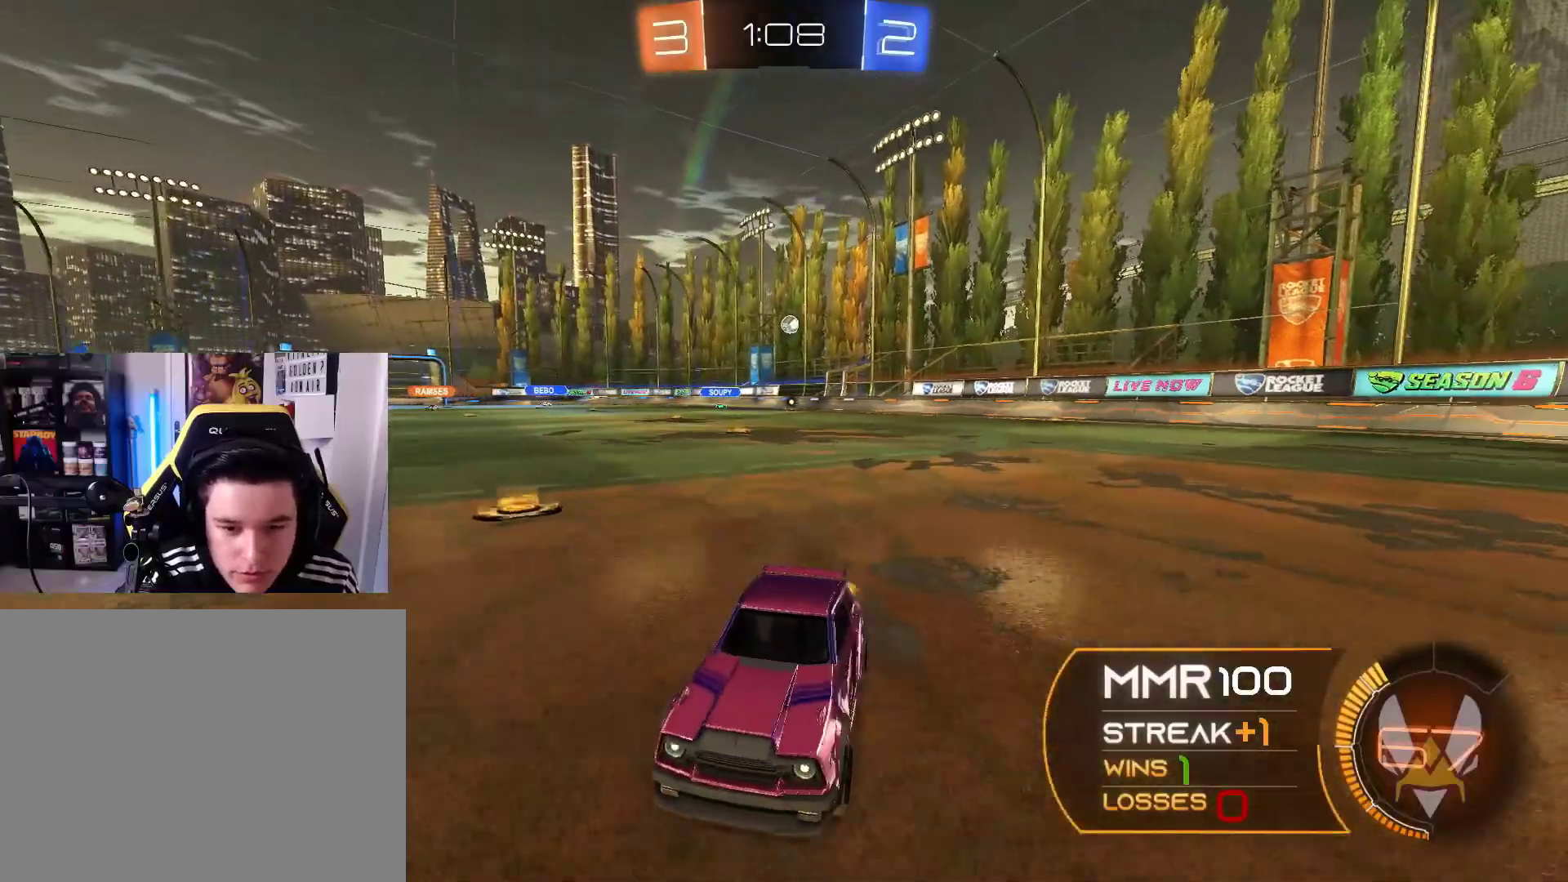
{"buttons": ["L1", "R2"], "left_stick": "left", "right_stick": "center", "events": [[100, "left_stick", "center"], [433, "L1", "down"], [433, "left_stick", "left"]]}
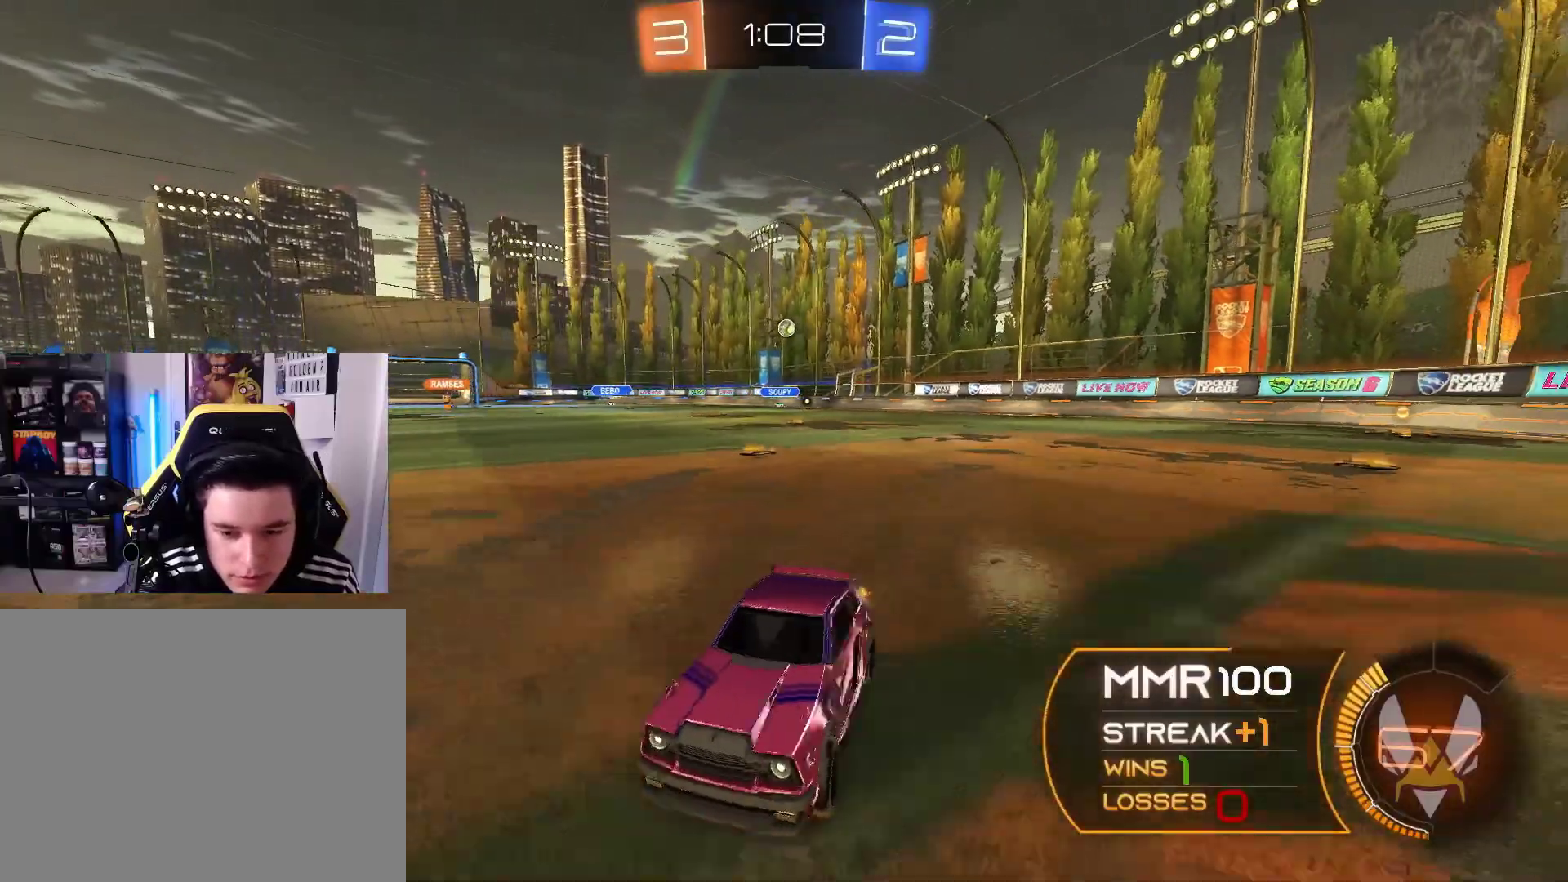
{"buttons": ["L1", "R2"], "left_stick": "left", "right_stick": "center", "events": [[33, "L1", "up"], [100, "L1", "down"]]}
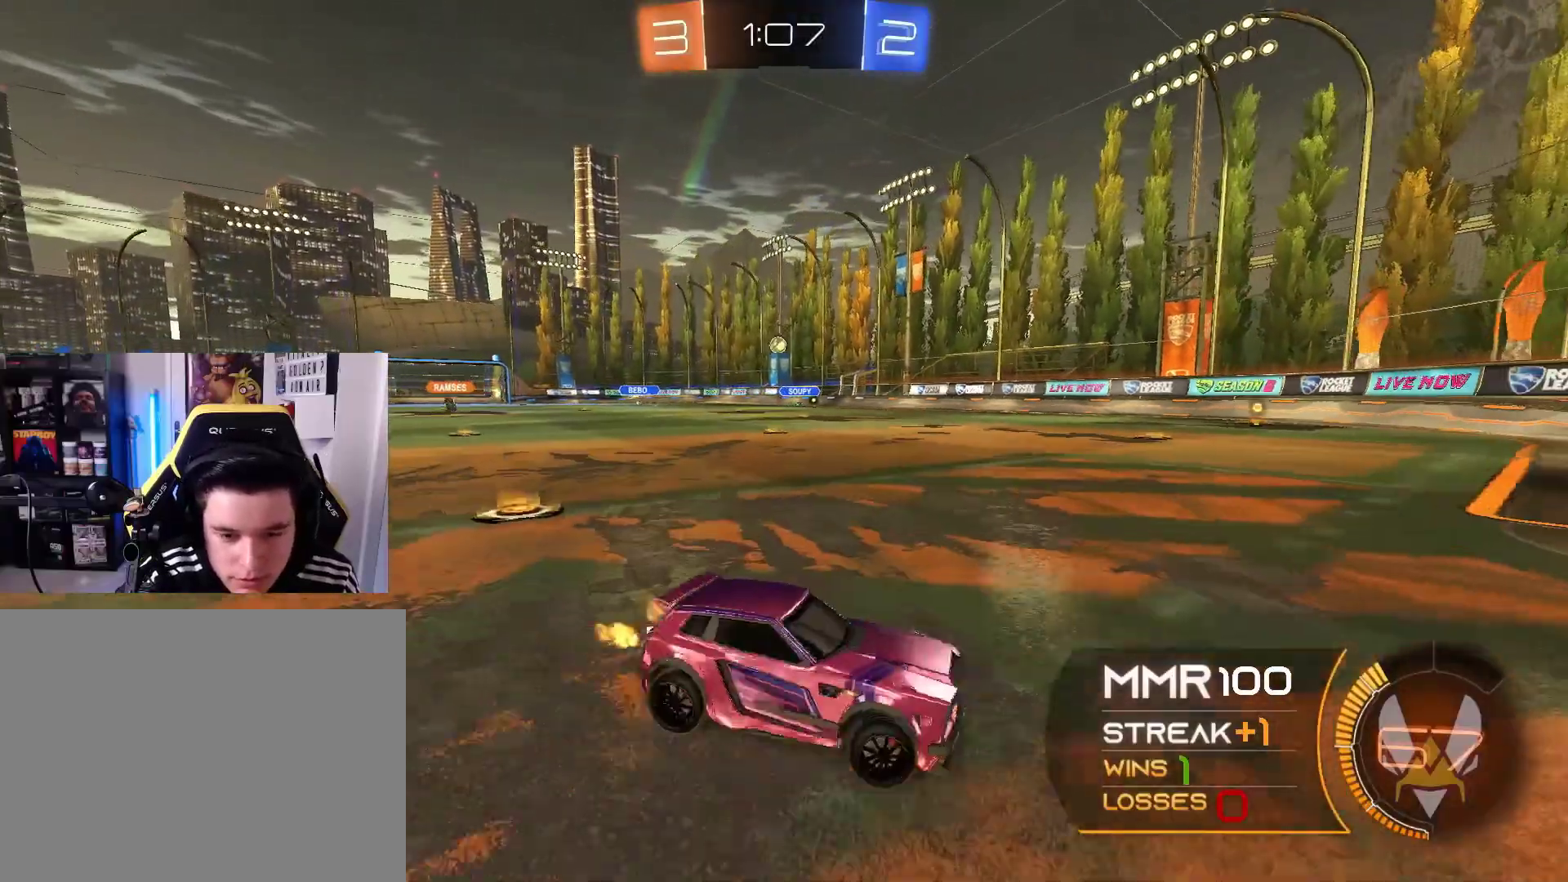
{"buttons": ["R2"], "left_stick": "left", "right_stick": "center", "events": [[100, "L1", "up"], [100, "left_stick", "center"], [200, "L2", "down"], [200, "R2", "up"], [200, "left_stick", "right"], [400, "L2", "up"], [400, "R2", "down"], [433, "left_stick", "center"], [500, "left_stick", "left"]]}
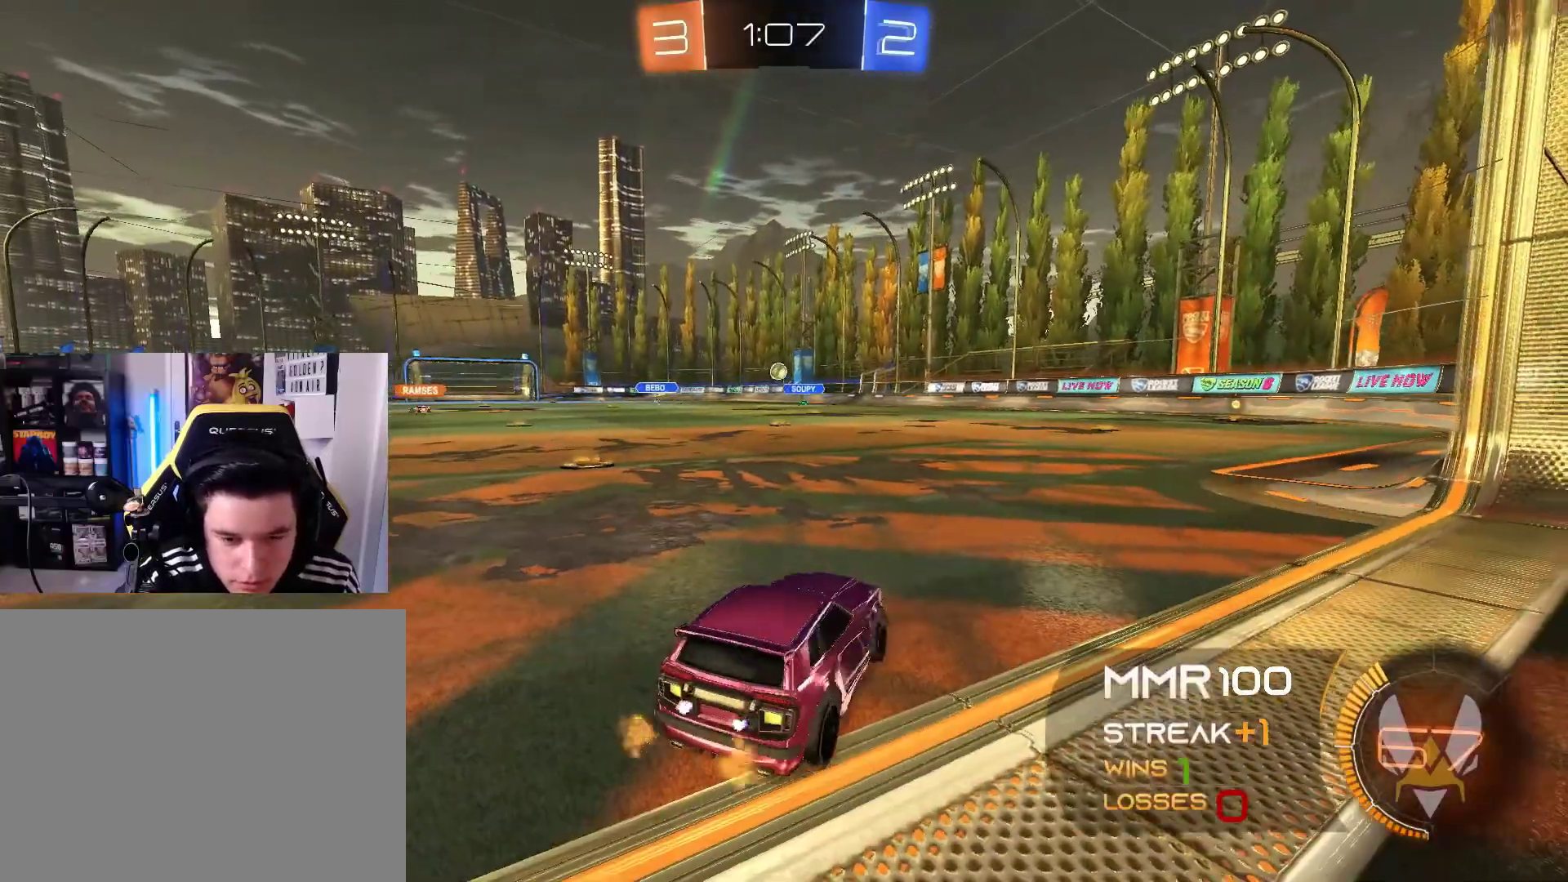
{"buttons": ["R2"], "left_stick": "center", "right_stick": "center", "events": [[400, "left_stick", "center"]]}
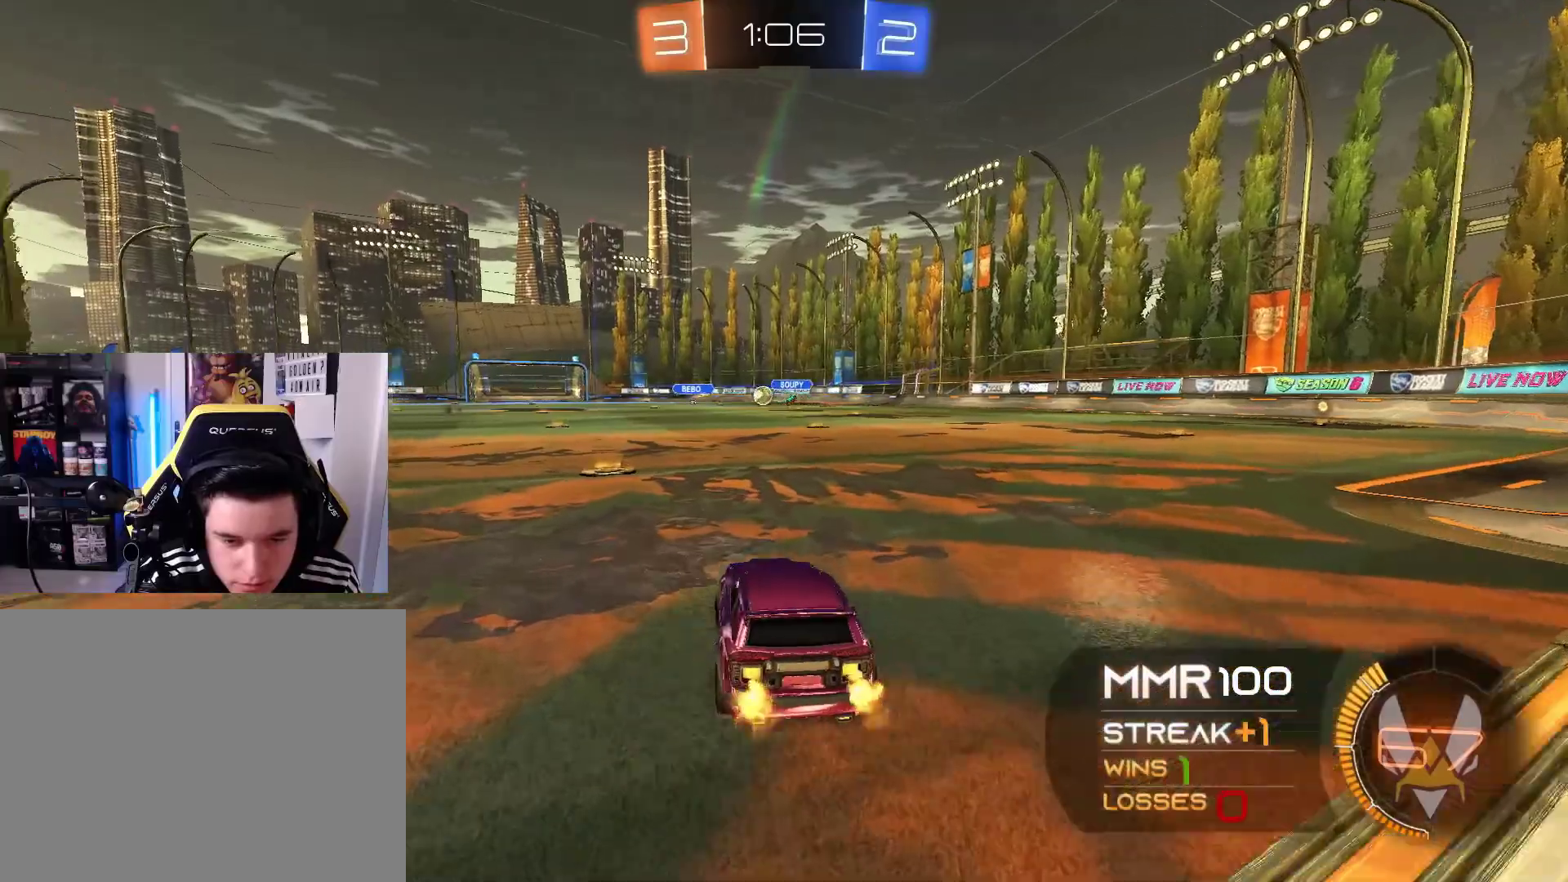
{"buttons": ["R1", "R2"], "left_stick": "left", "right_stick": "center", "events": [[67, "R1", "down"], [67, "left_stick", "left"], [333, "left_stick", "center"], [500, "left_stick", "left"]]}
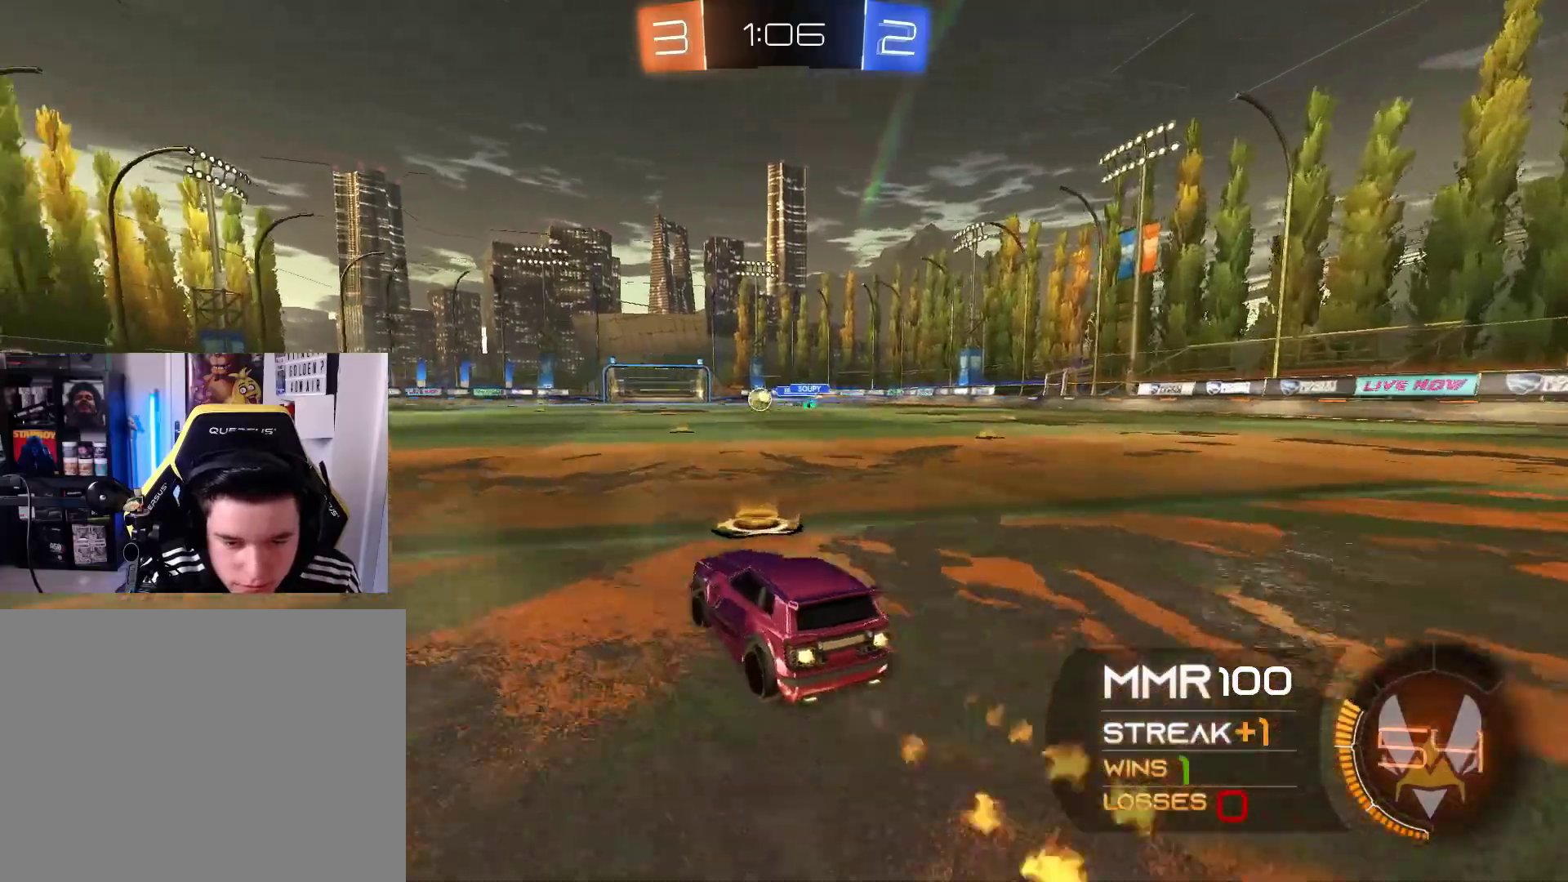
{"buttons": ["L1", "R1", "R2"], "left_stick": "left", "right_stick": "center", "events": [[200, "R1", "up"], [200, "left_stick", "center"], [300, "A", "down"], [300, "R1", "down"], [333, "L1", "down"], [333, "left_stick", "left"], [367, "A", "up"], [400, "A", "down"], [500, "A", "up"]]}
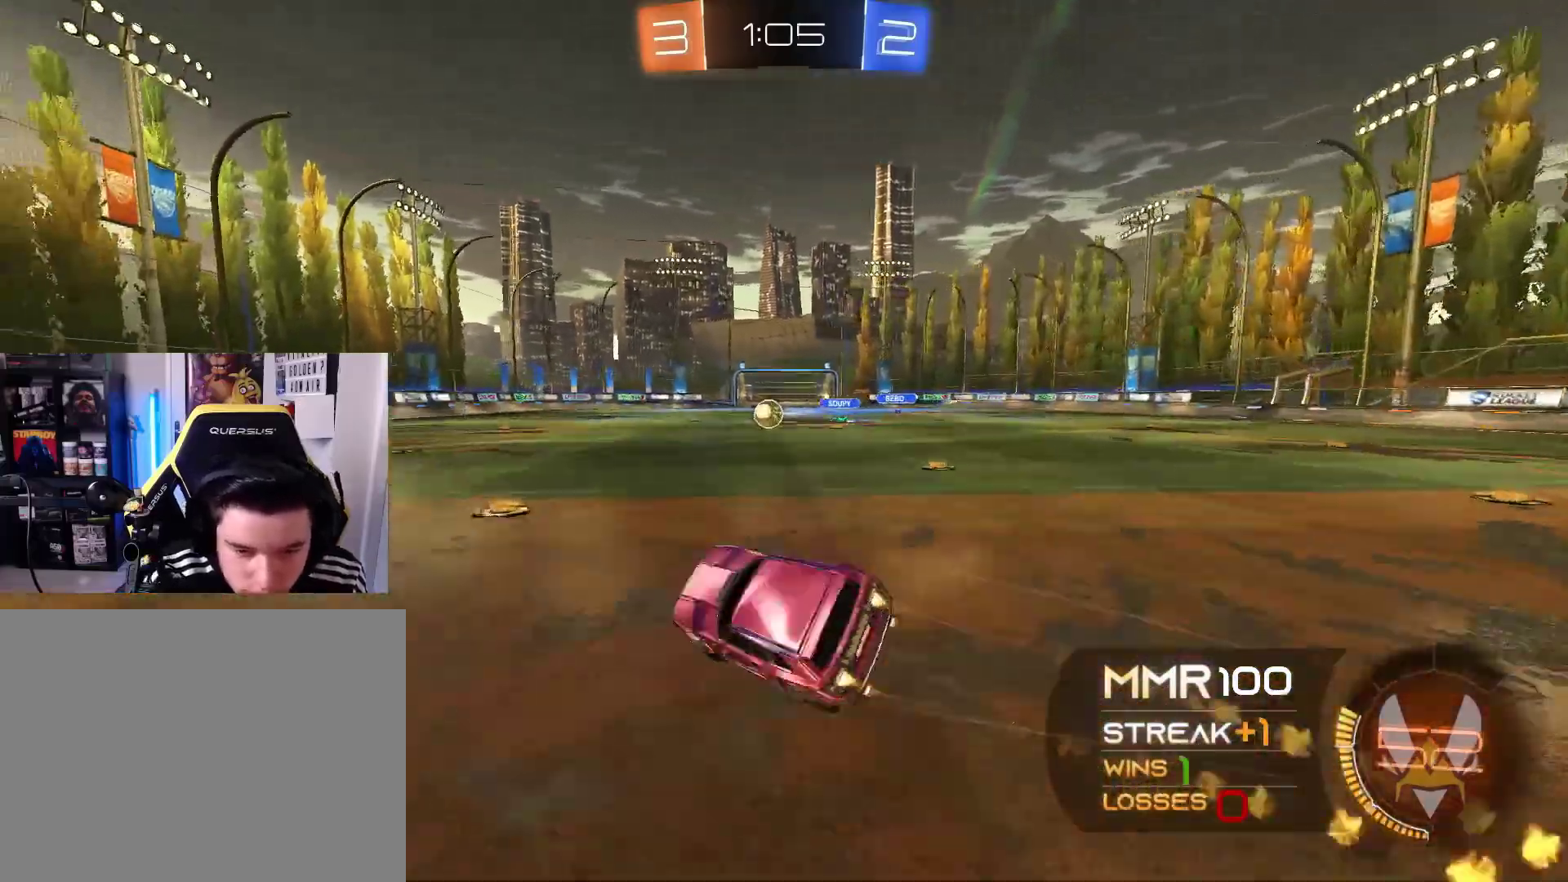
{"buttons": ["Y", "R2"], "left_stick": "left", "right_stick": "center", "events": [[33, "Y", "down"], [67, "Y", "up"], [167, "Y", "down"], [233, "Y", "up"], [333, "Y", "down"], [367, "R1", "up"], [400, "L1", "up"], [433, "Y", "up"], [500, "Y", "down"]]}
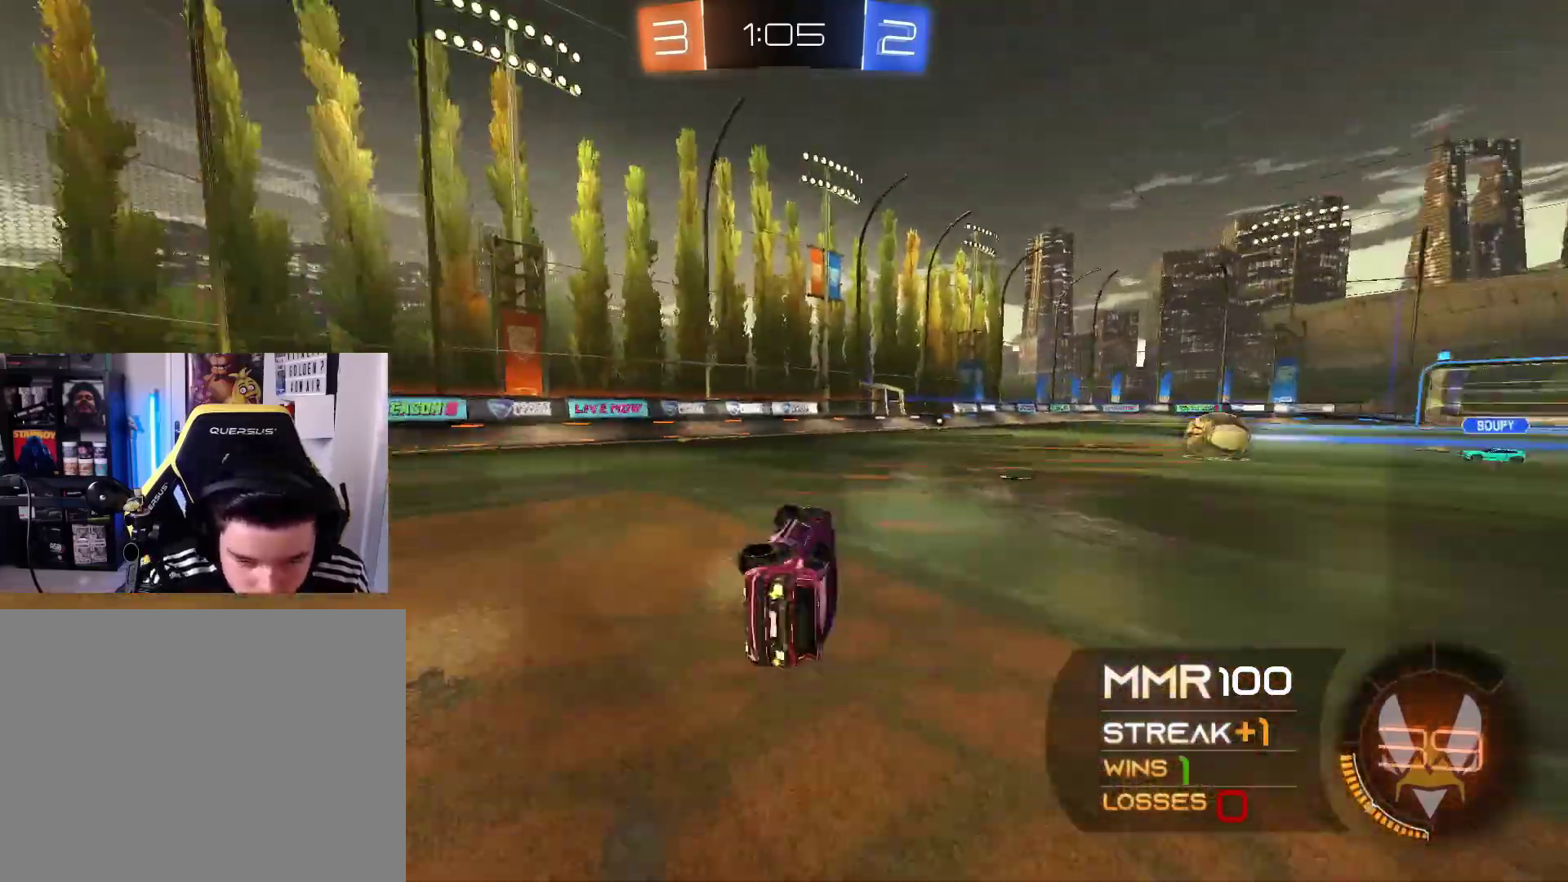
{"buttons": ["R2"], "left_stick": "left", "right_stick": "center", "events": [[33, "left_stick", "center"], [100, "Y", "up"], [333, "left_stick", "left"]]}
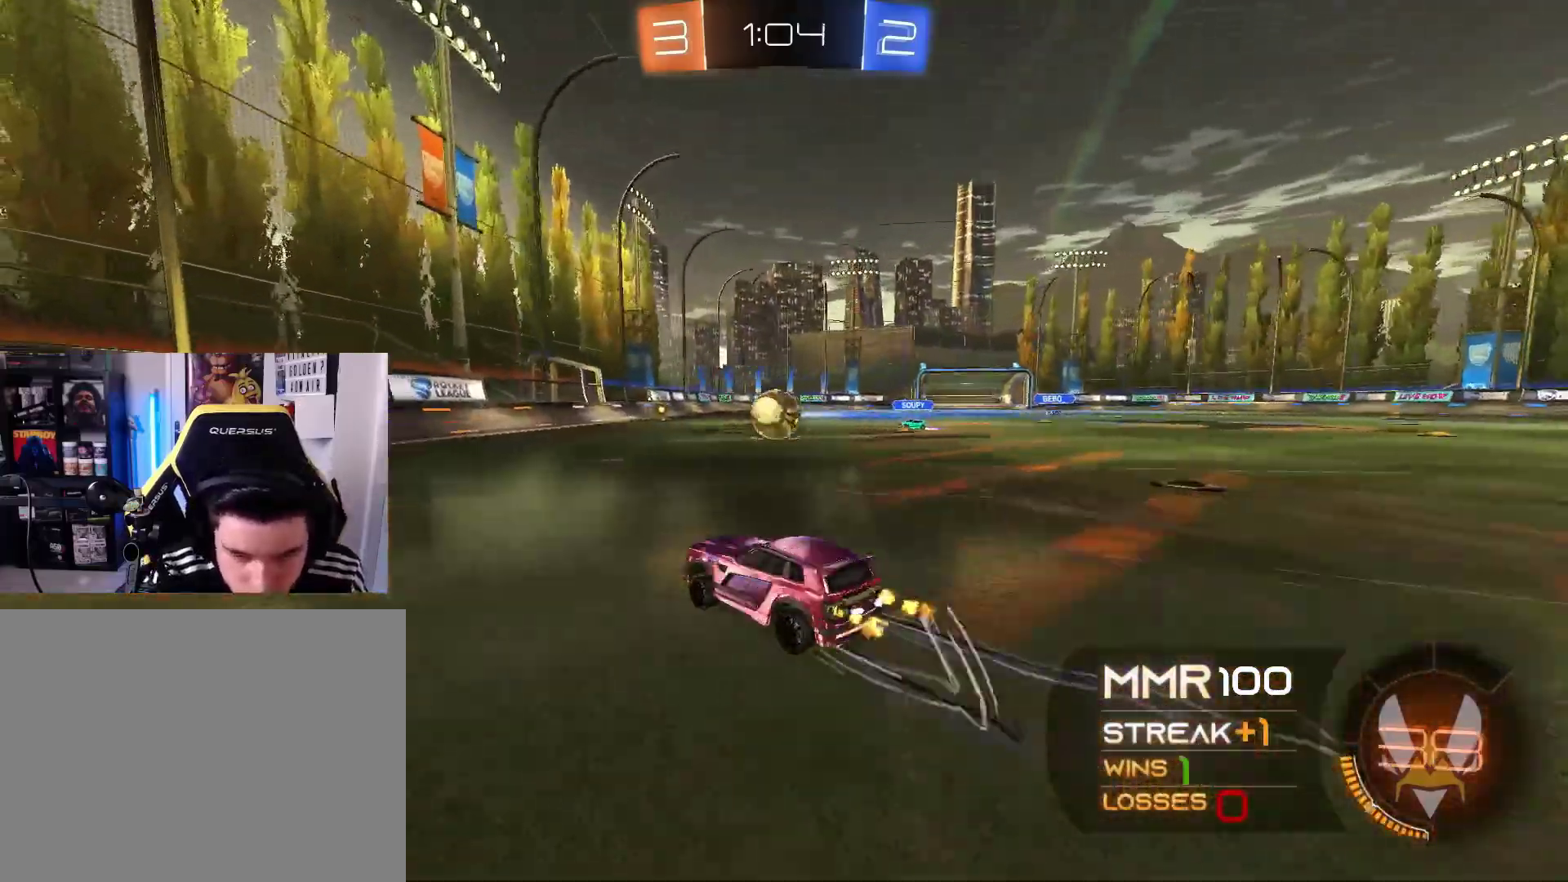
{"buttons": ["R2"], "left_stick": "right", "right_stick": "center", "events": [[67, "left_stick", "center"], [167, "left_stick", "left"], [267, "left_stick", "center"], [500, "left_stick", "right"]]}
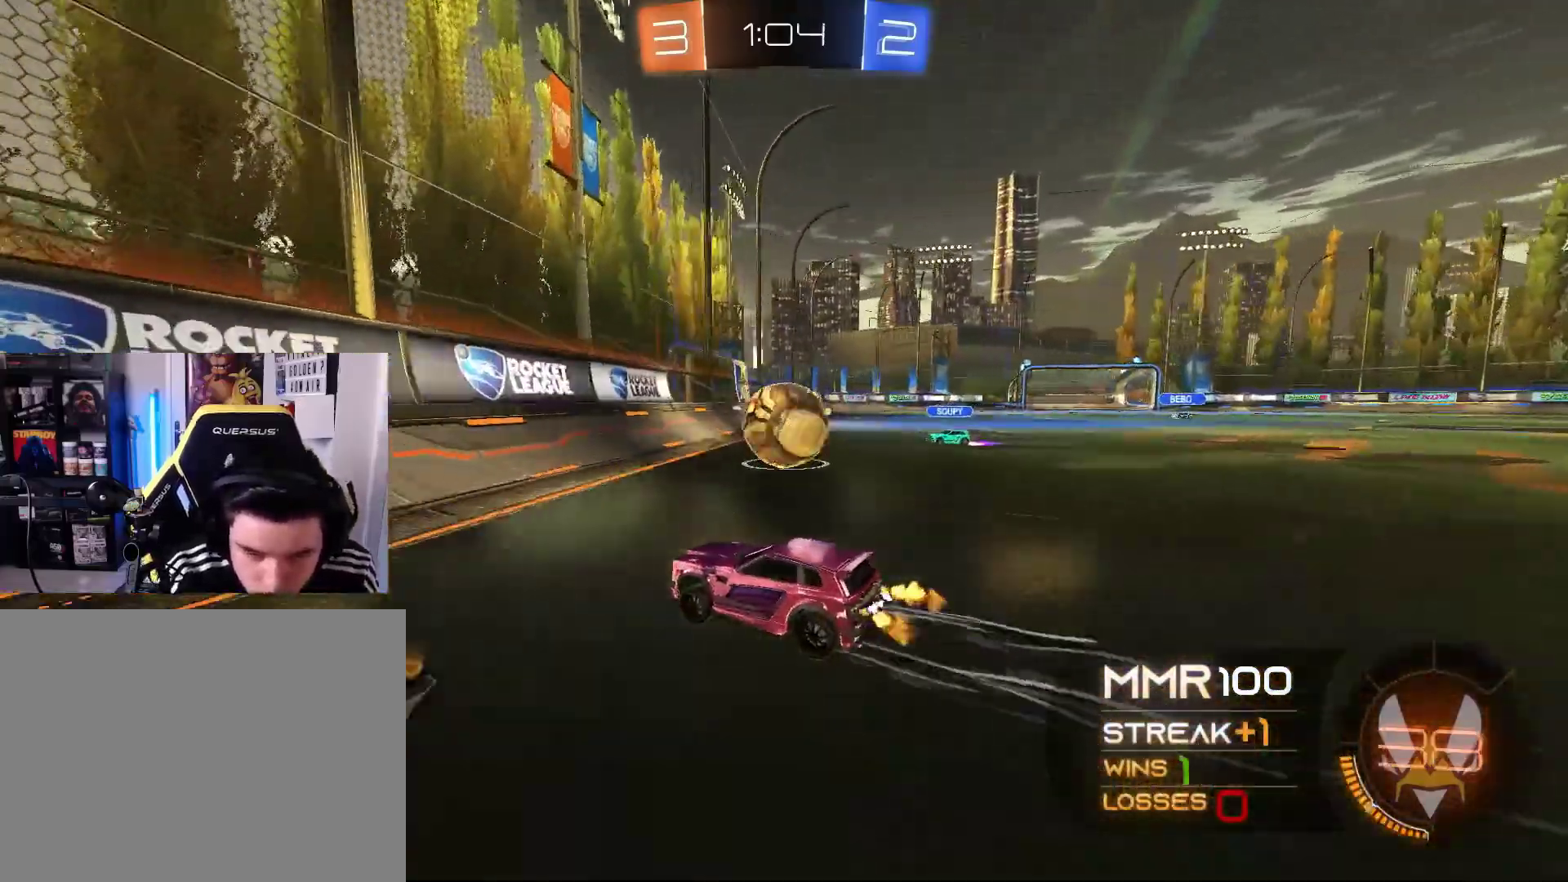
{"buttons": ["R2"], "left_stick": "right", "right_stick": "center", "events": [[67, "left_stick", "center"], [133, "R1", "down"], [133, "left_stick", "right"], [500, "R1", "up"]]}
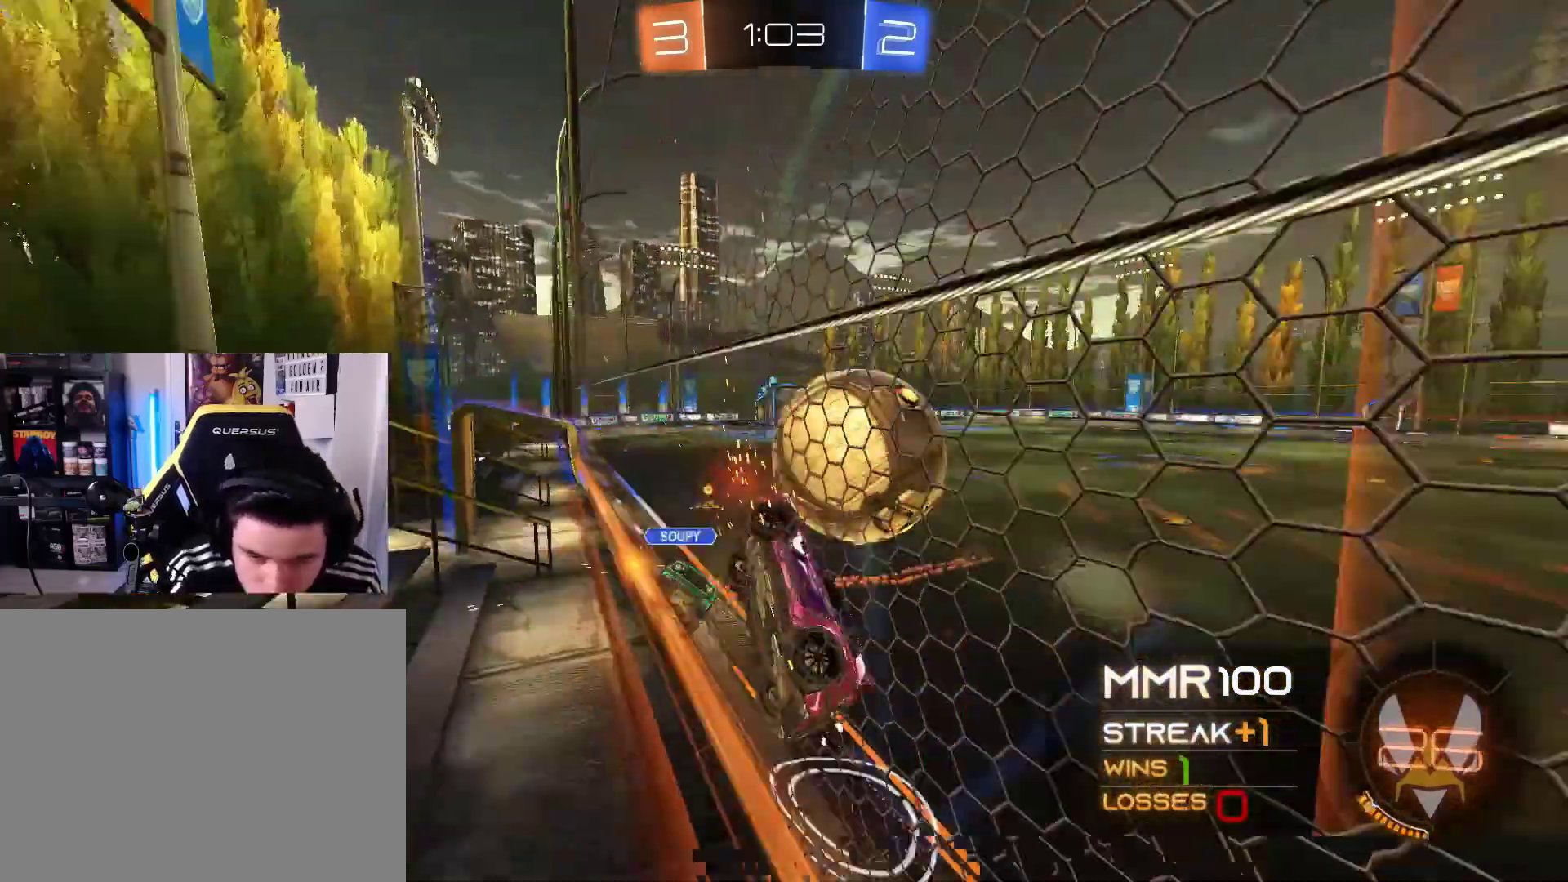
{"buttons": ["R2"], "left_stick": "down-right", "right_stick": "center", "events": [[100, "left_stick", "center"], [267, "left_stick", "right"], [400, "left_stick", "center"], [500, "left_stick", "down-right"]]}
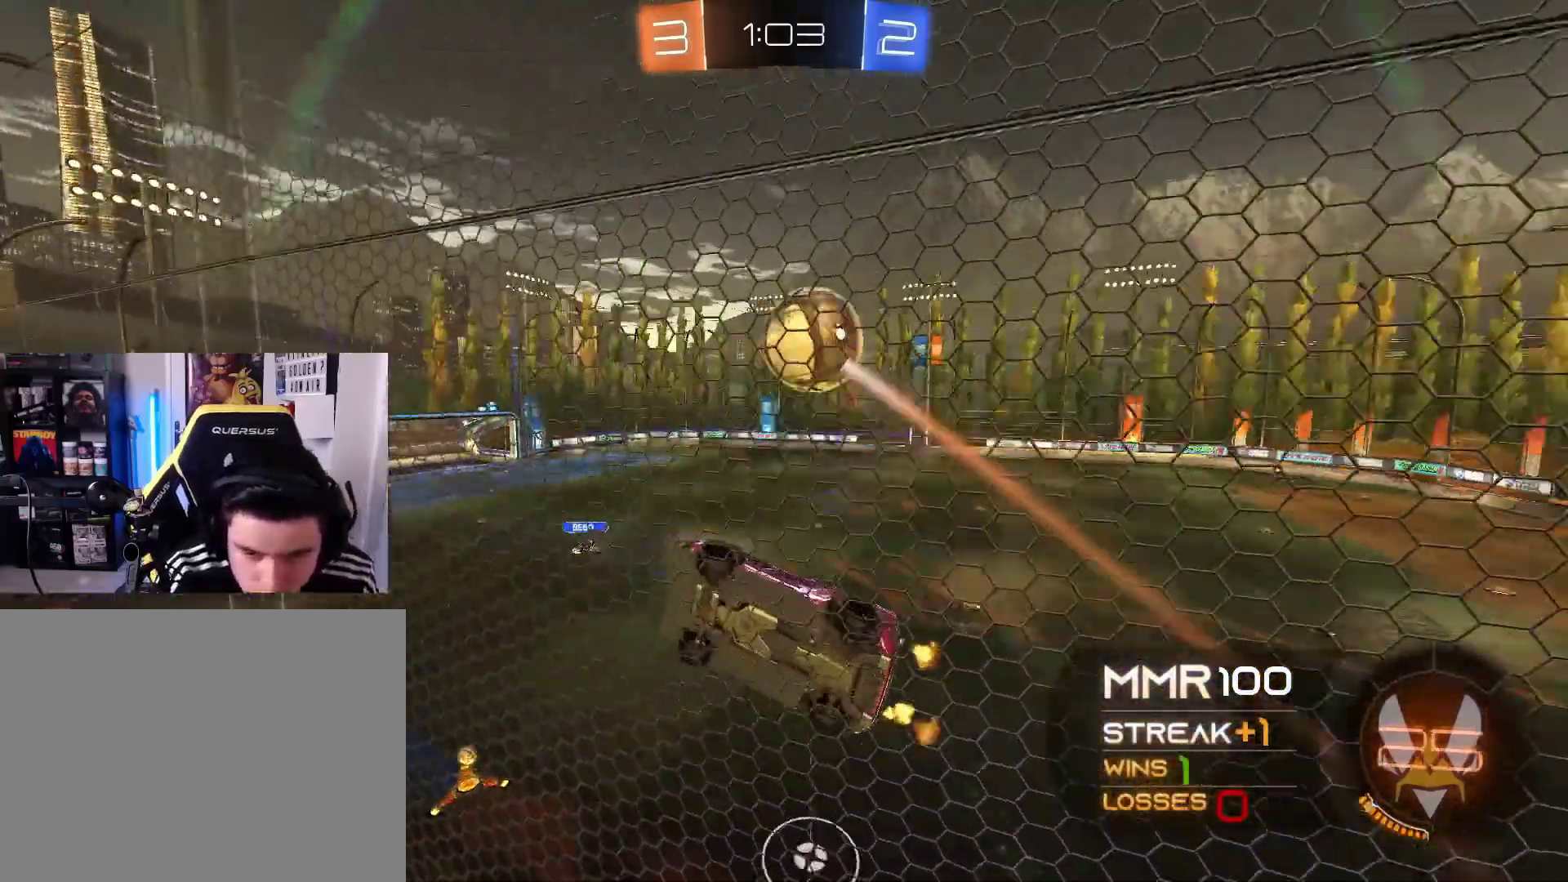
{"buttons": ["R2"], "left_stick": "right", "right_stick": "center", "events": [[67, "A", "down"], [67, "L1", "down"], [167, "left_stick", "down-left"], [367, "L1", "up"], [367, "left_stick", "right"], [400, "A", "up"]]}
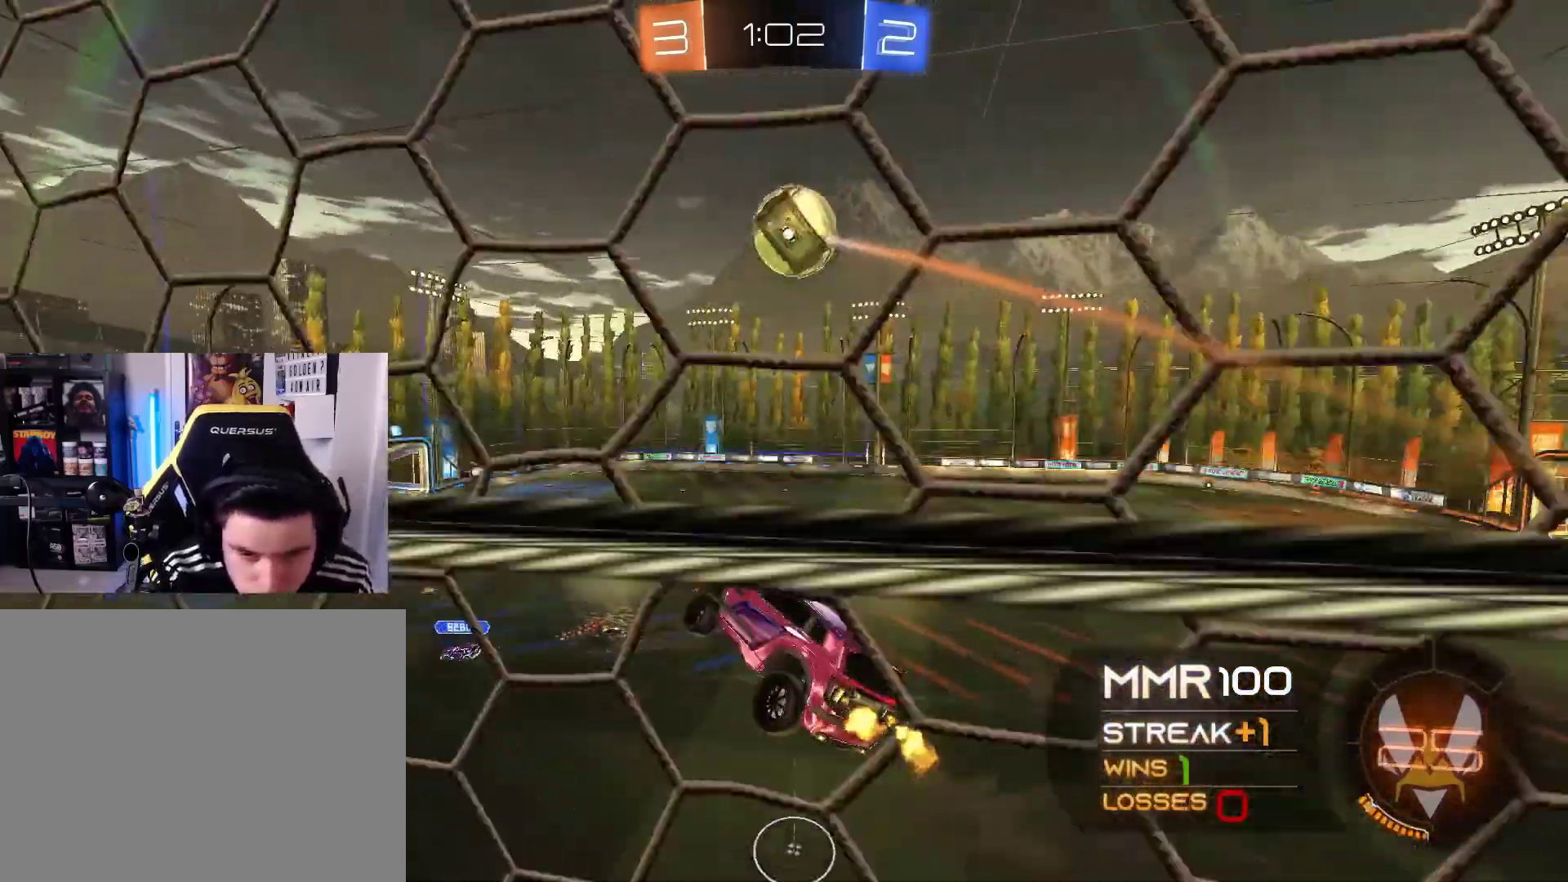
{"buttons": ["L1", "R2"], "left_stick": "left", "right_stick": "center", "events": [[33, "R1", "down"], [67, "left_stick", "down-right"], [133, "L1", "down"], [133, "R1", "up"], [200, "R1", "down"], [233, "left_stick", "left"], [300, "R1", "up"], [367, "R1", "down"], [467, "R1", "up"]]}
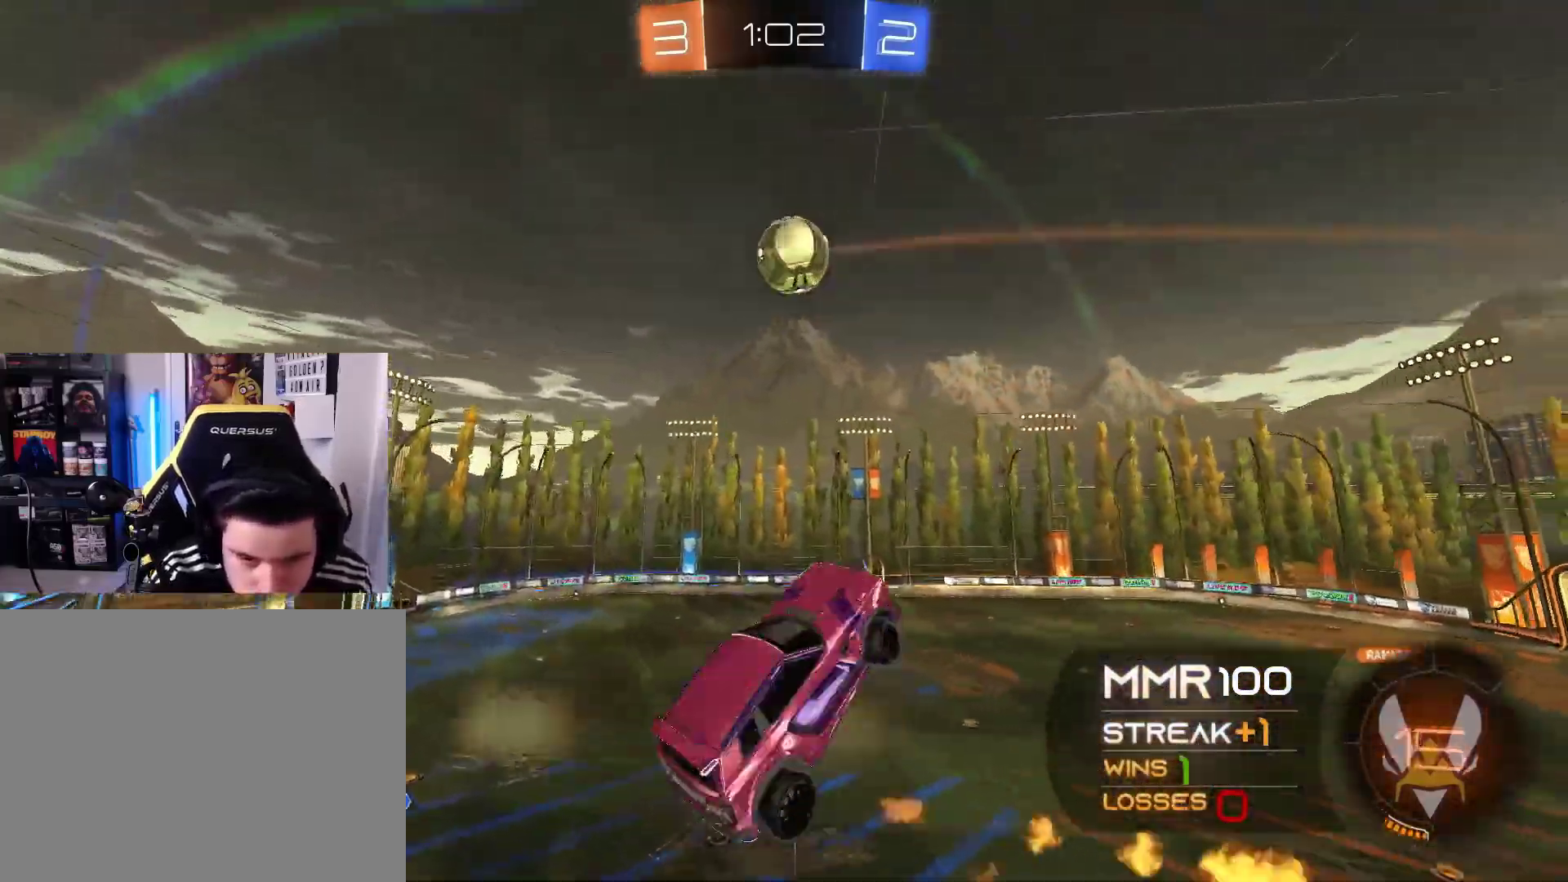
{"buttons": ["L1", "R2"], "left_stick": "up-left", "right_stick": "center", "events": [[33, "R1", "down"], [100, "R1", "up"], [200, "R1", "down"], [233, "left_stick", "up-left"], [267, "R1", "up"]]}
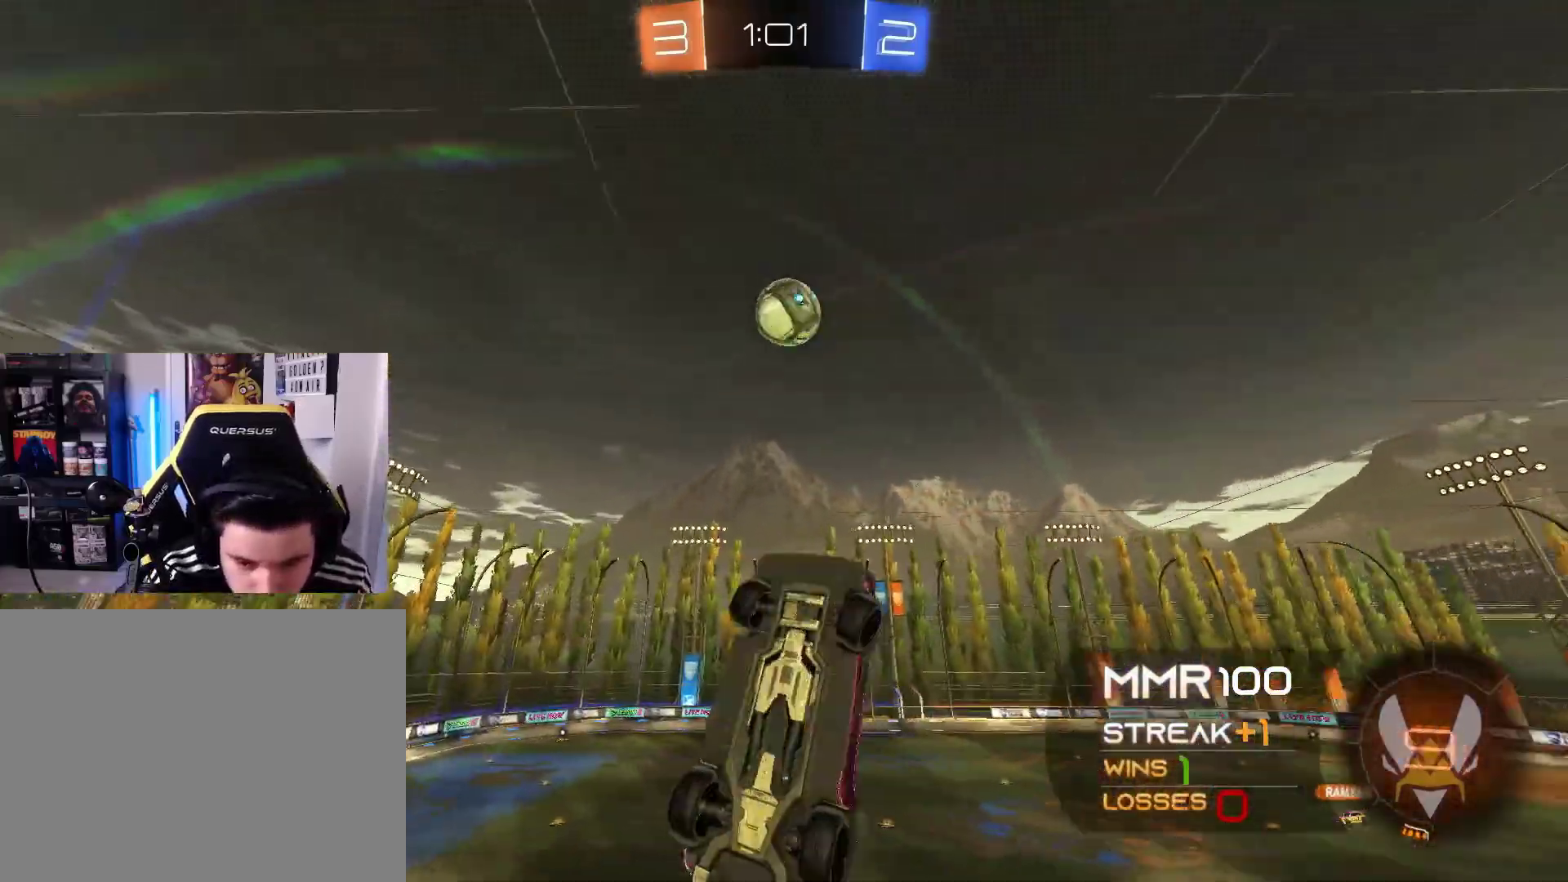
{"buttons": ["DPAD_LEFT"], "left_stick": "center", "right_stick": "center", "events": [[200, "L1", "up"], [200, "left_stick", "center"], [233, "R2", "up"], [333, "DPAD_UP", "down"], [367, "DPAD_UP", "up"], [467, "DPAD_LEFT", "down"]]}
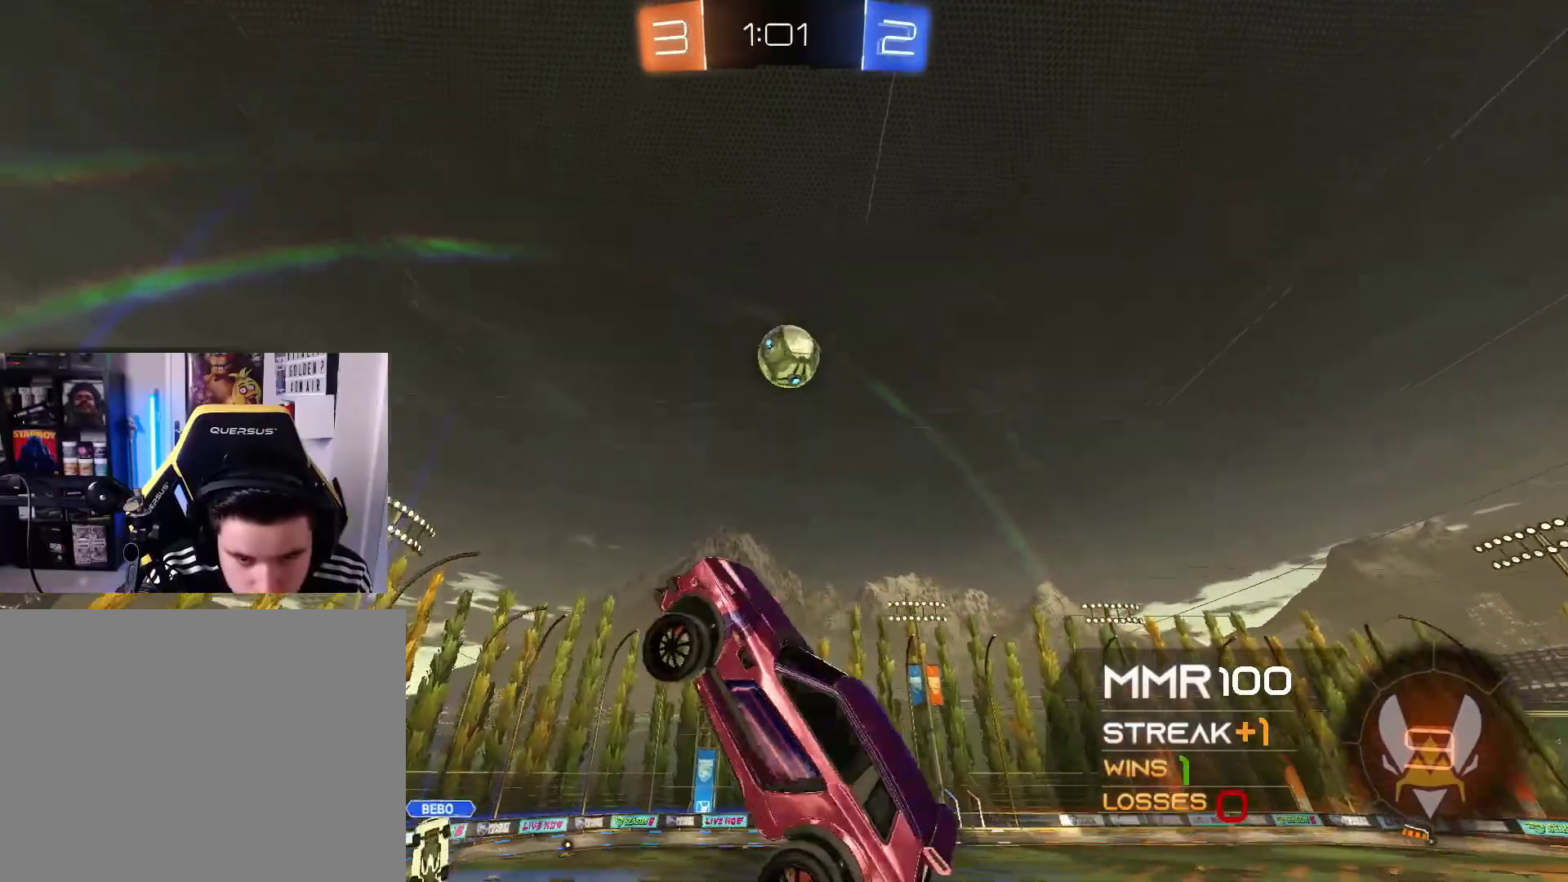
{"buttons": [], "left_stick": "center", "right_stick": "center", "events": [[33, "DPAD_LEFT", "up"], [67, "R2", "down"], [100, "Y", "down"], [167, "Y", "up"], [167, "left_stick", "up"], [233, "R2", "up"], [300, "left_stick", "center"], [400, "left_stick", "left"], [500, "left_stick", "center"]]}
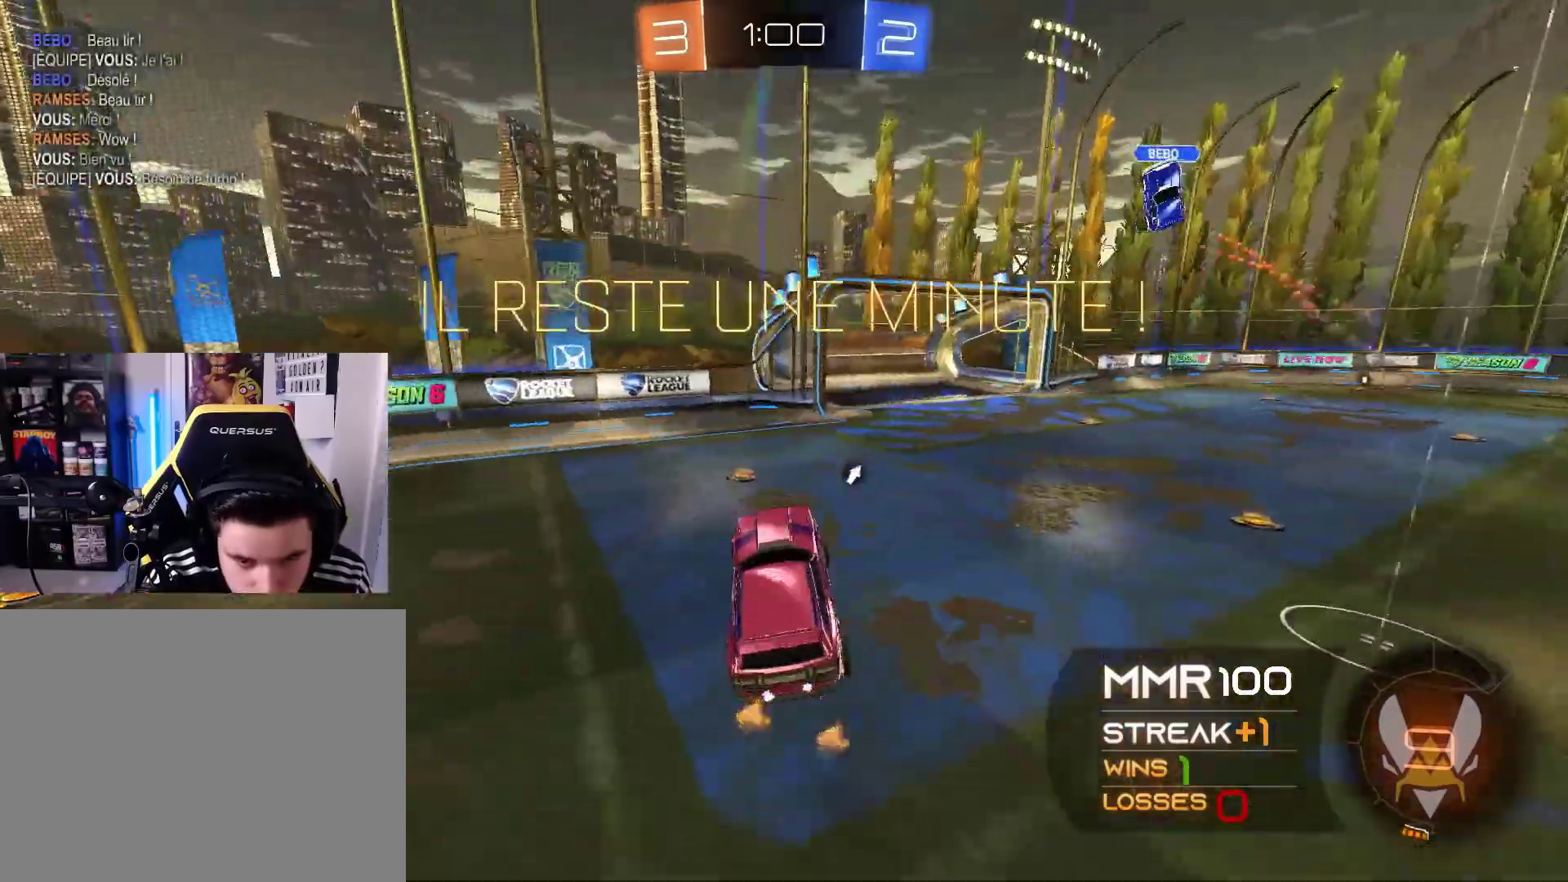
{"buttons": ["R2"], "left_stick": "left", "right_stick": "center", "events": [[67, "left_stick", "left"], [133, "R2", "down"], [267, "L1", "down"], [367, "L1", "up"], [433, "L1", "down"], [500, "L1", "up"]]}
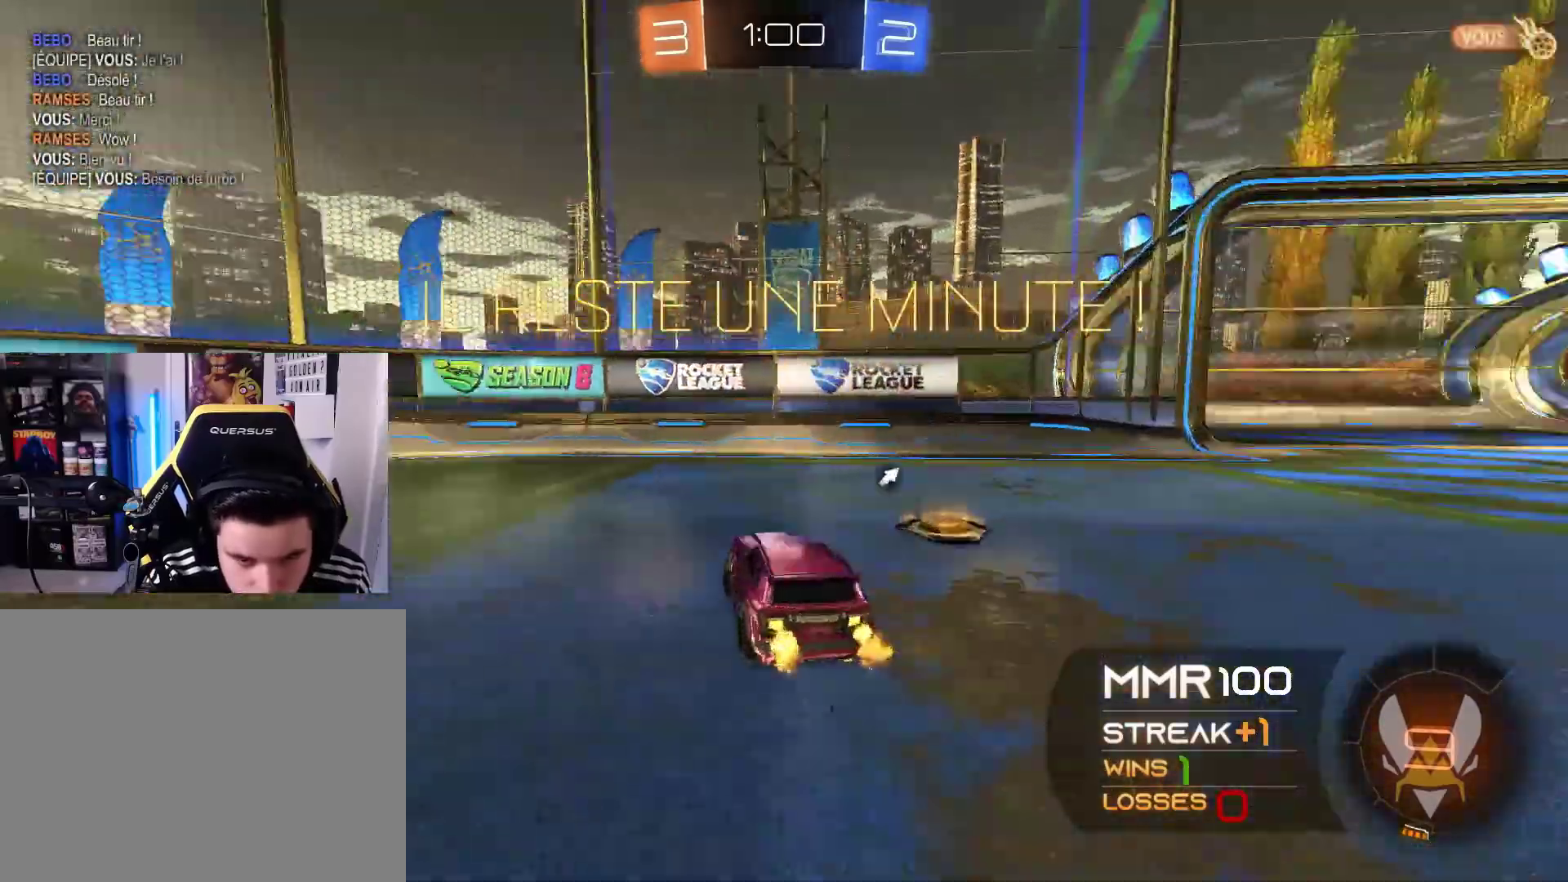
{"buttons": ["R2"], "left_stick": "left", "right_stick": "center", "events": []}
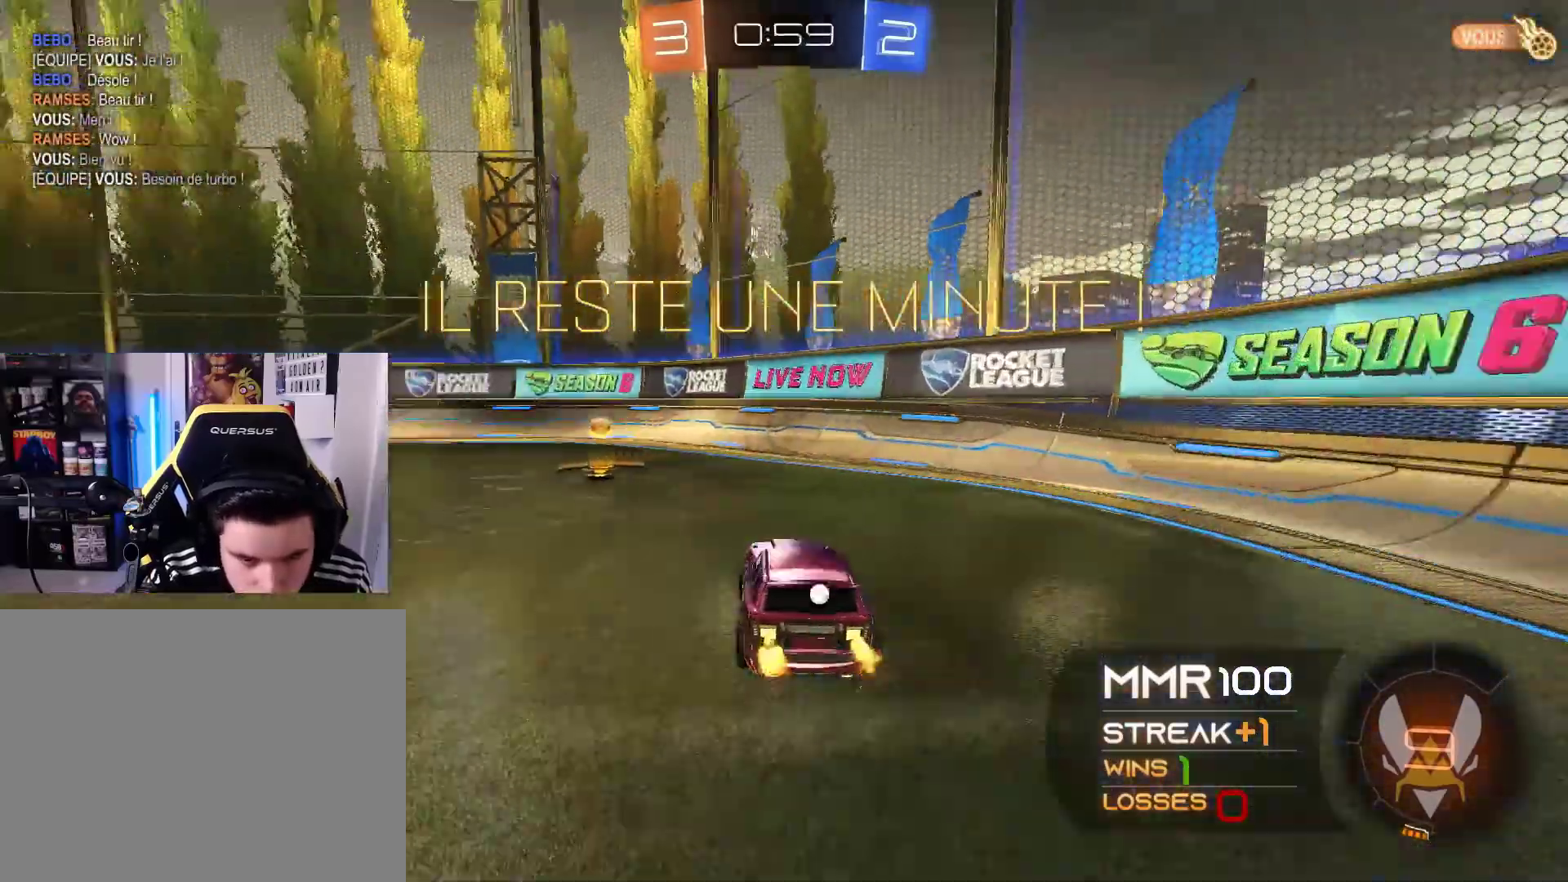
{"buttons": ["R2"], "left_stick": "left", "right_stick": "center", "events": [[100, "R1", "down"], [167, "Y", "down"], [300, "Y", "up"], [300, "left_stick", "center"], [367, "R1", "up"], [433, "left_stick", "left"]]}
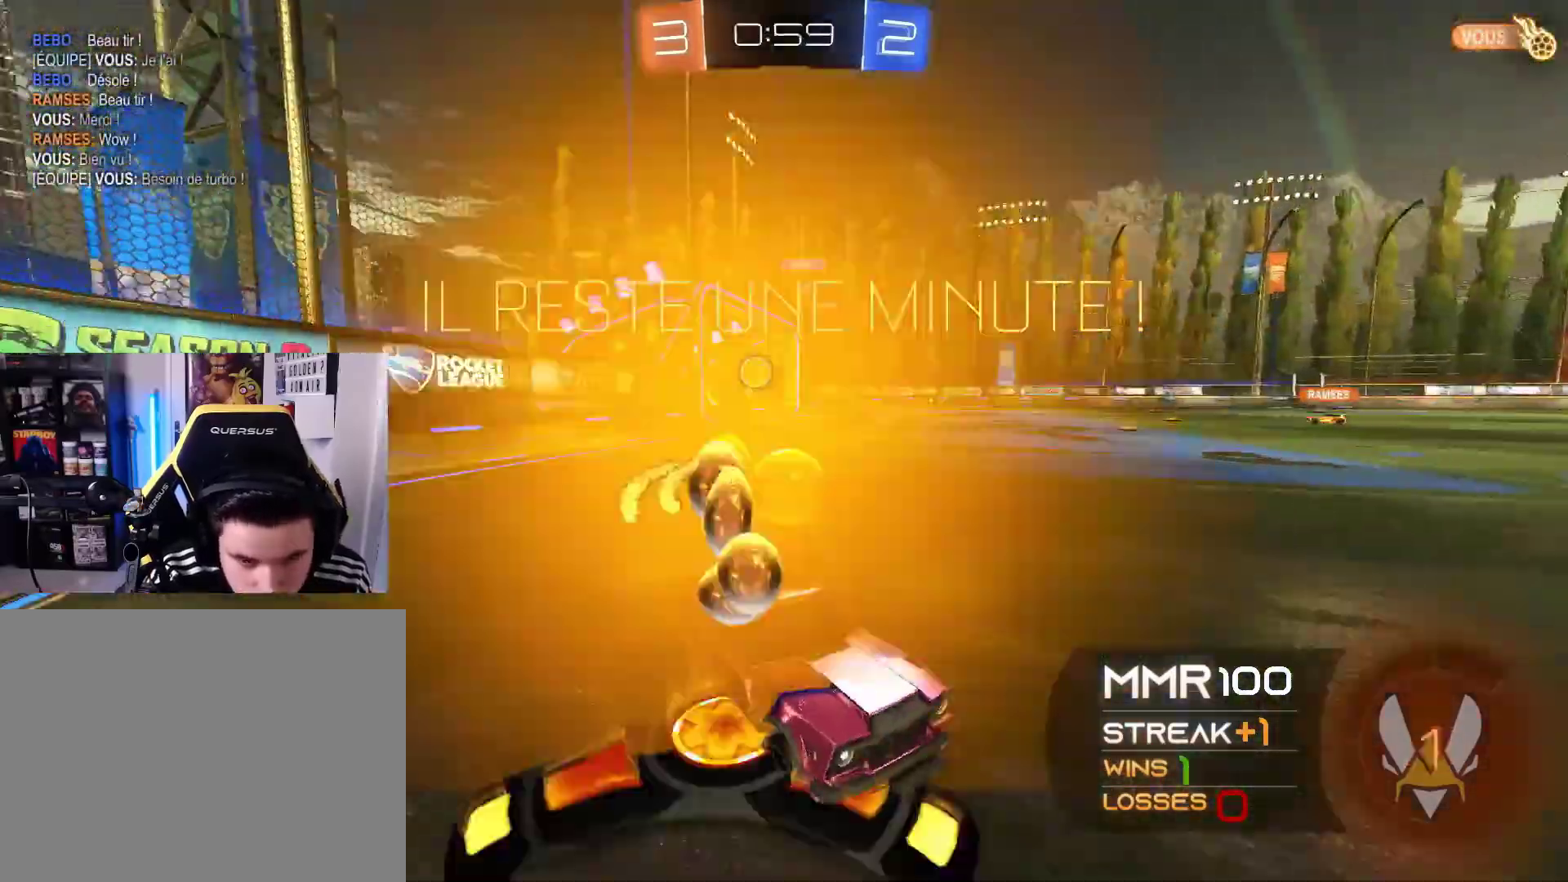
{"buttons": ["Y"], "left_stick": "center", "right_stick": "center", "events": [[467, "left_stick", "center"], [500, "R2", "up"], [500, "Y", "down"]]}
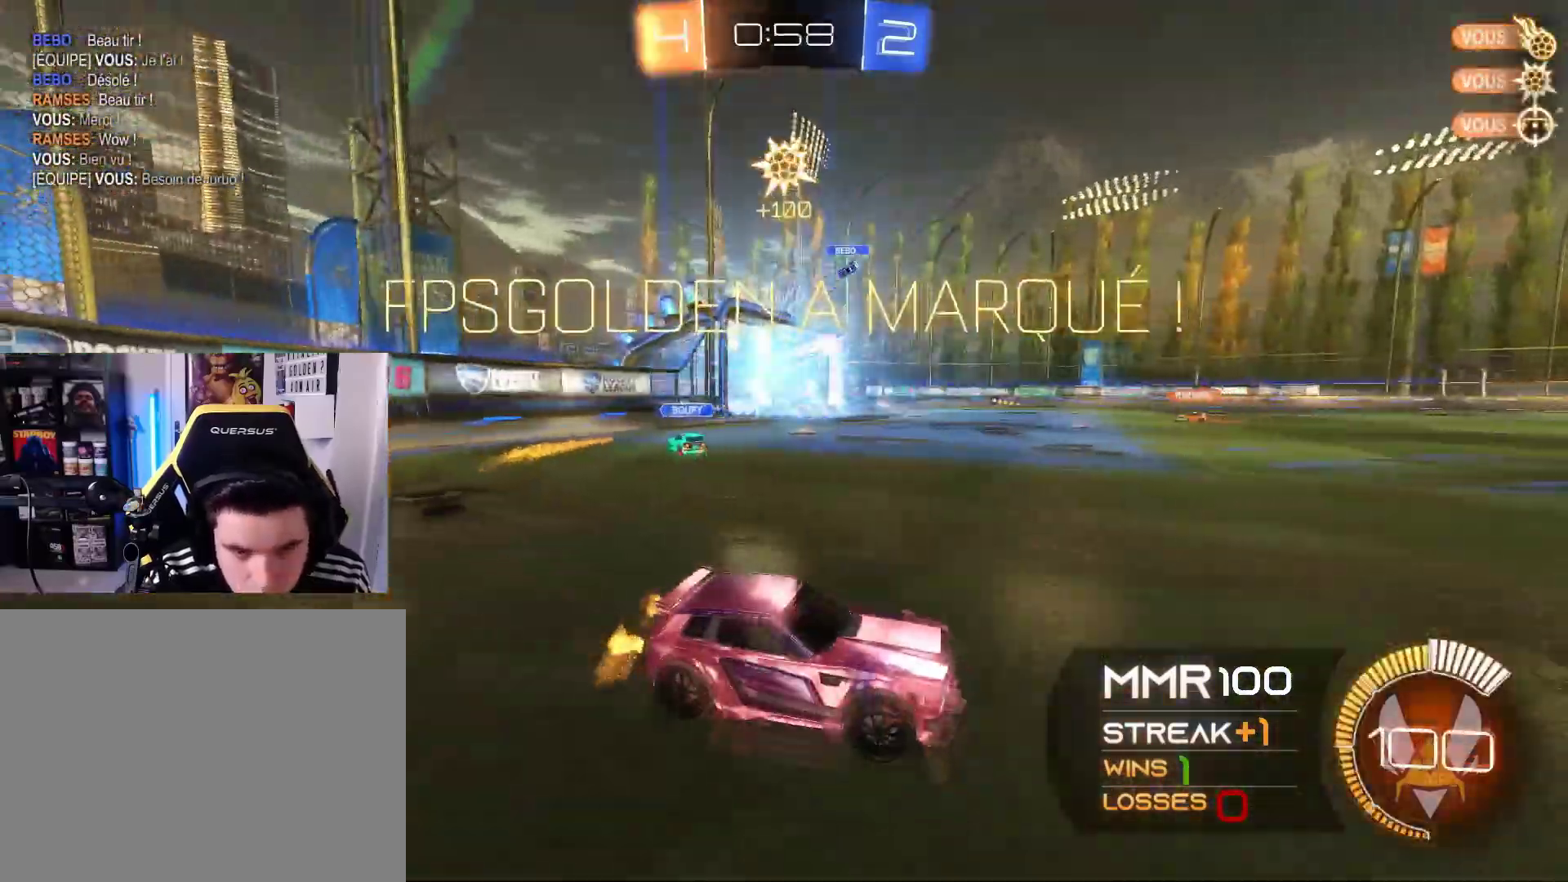
{"buttons": ["R2"], "left_stick": "center", "right_stick": "center"}
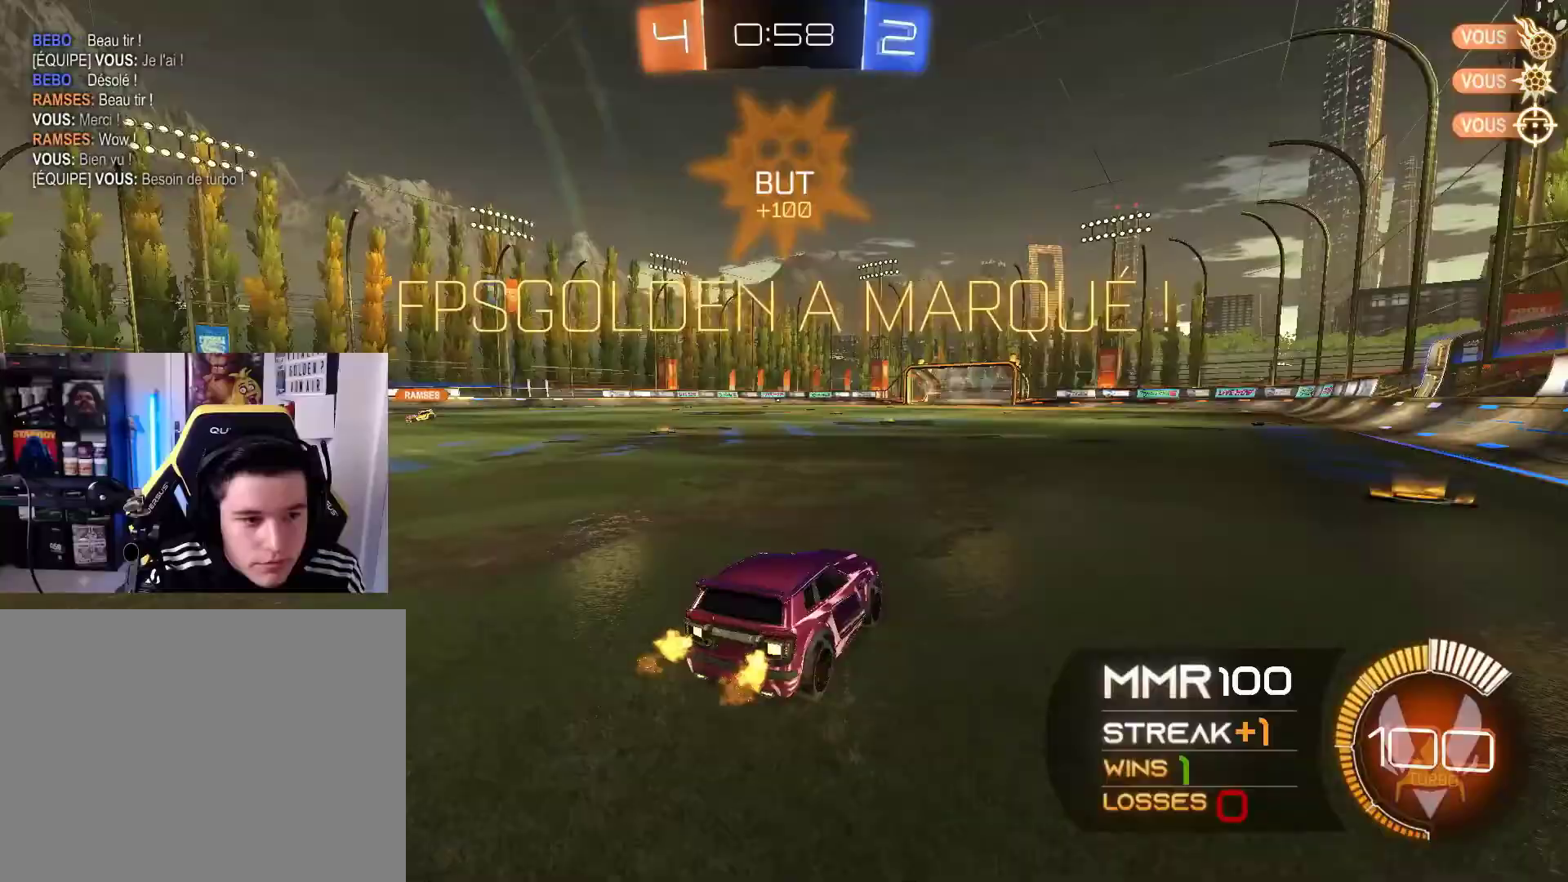
{"buttons": ["L1", "R1", "R2"], "left_stick": "left", "right_stick": "center", "events": [[67, "R1", "down"], [100, "left_stick", "right"], [133, "A", "down"], [167, "L1", "down"], [167, "left_stick", "up"], [200, "A", "up"], [267, "A", "down"], [267, "left_stick", "left"], [333, "A", "up"]]}
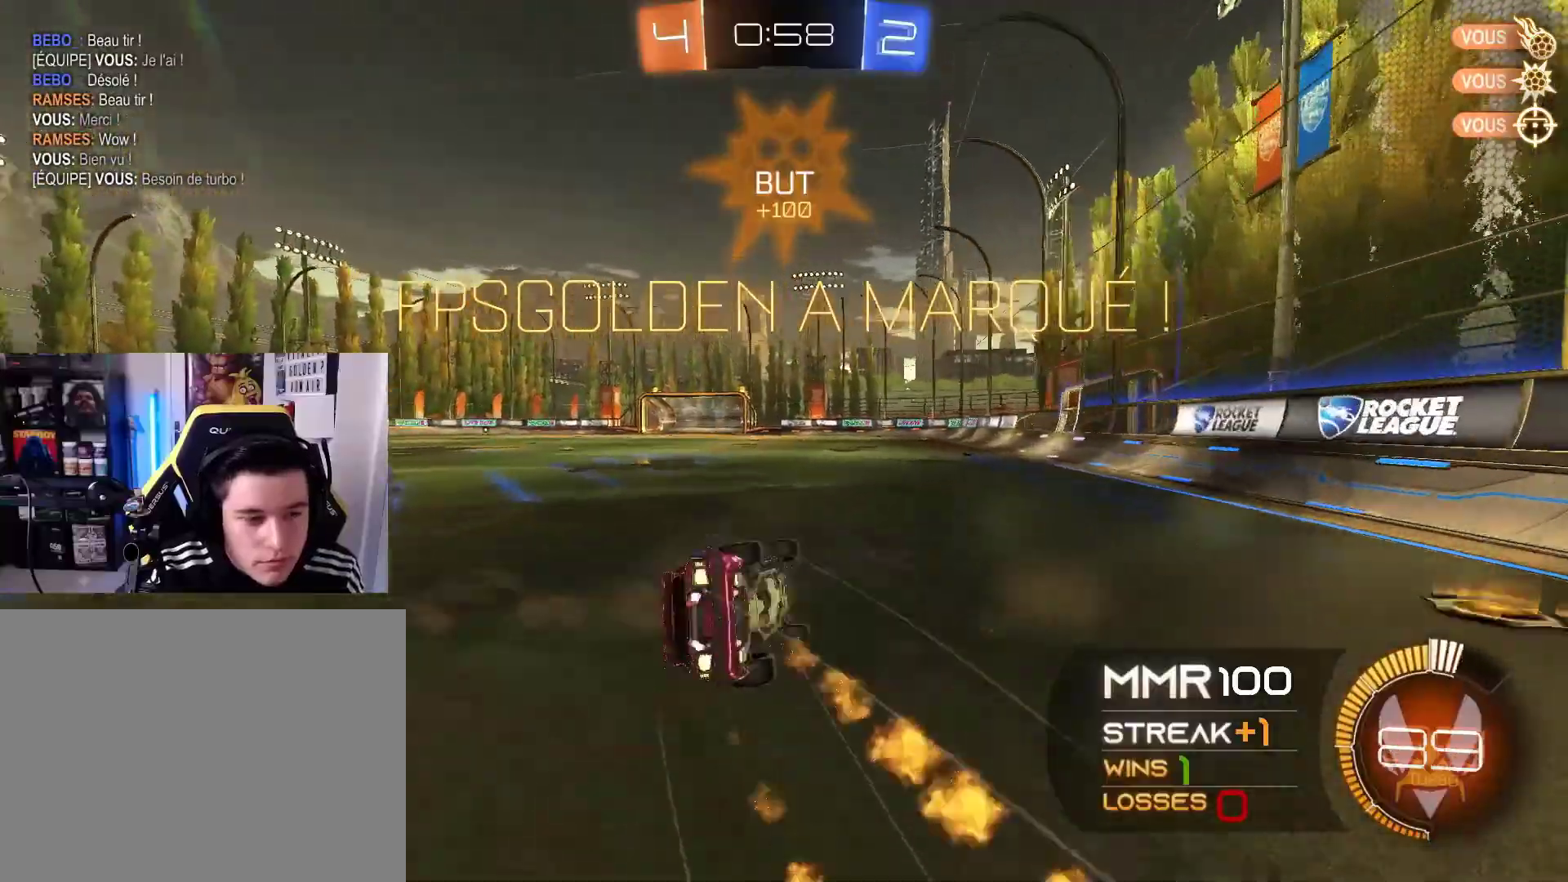
{"buttons": ["R2"], "left_stick": "left", "right_stick": "center", "events": [[200, "L2", "down"], [200, "R1", "up"], [267, "L2", "up"], [300, "L1", "up"]]}